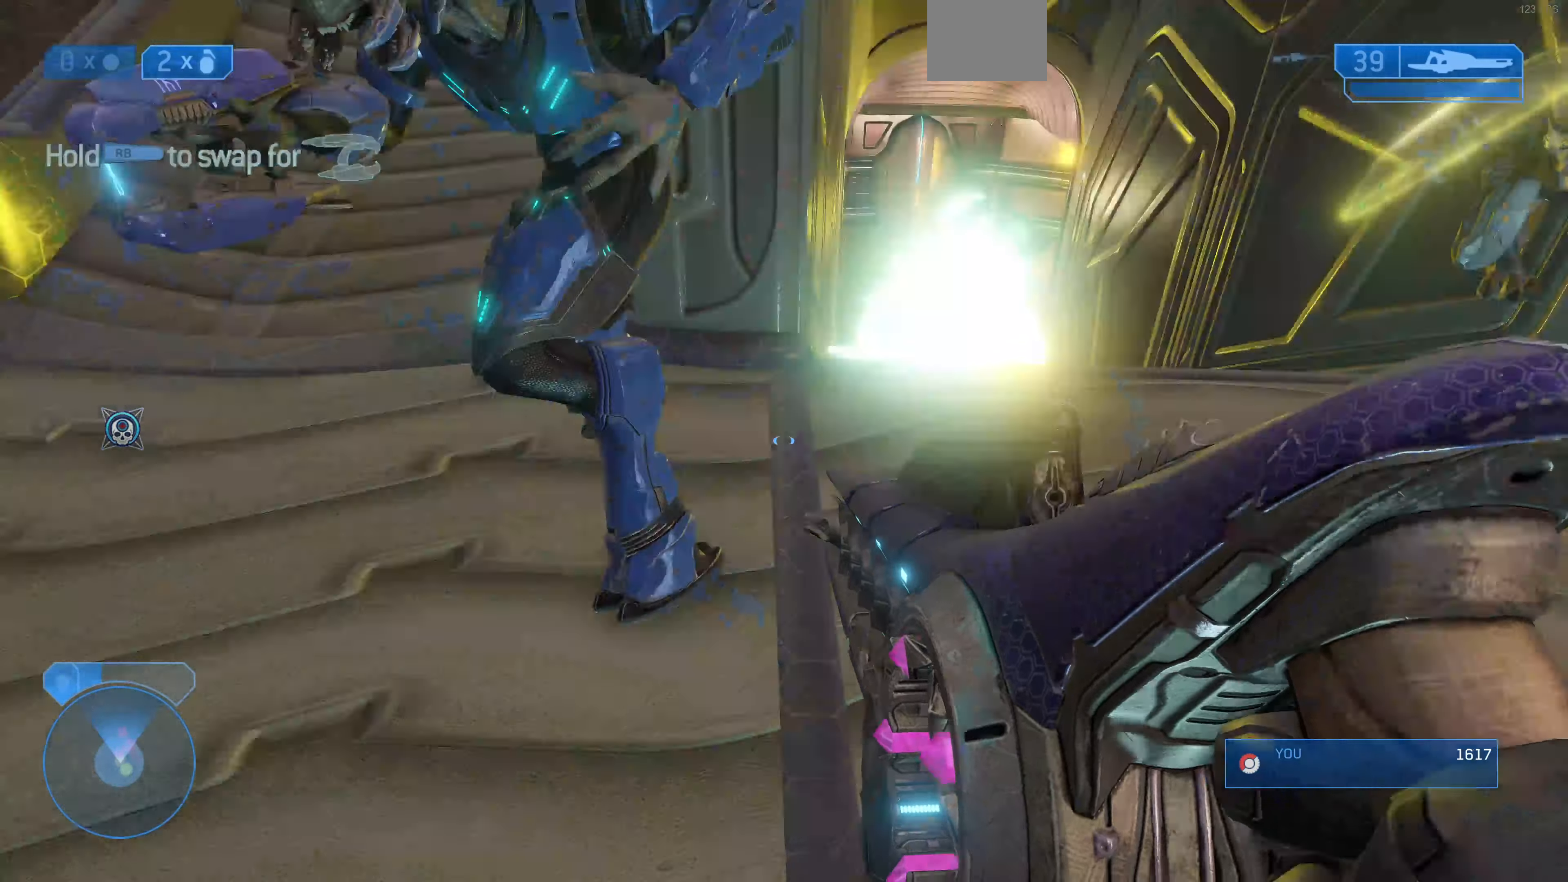
Gameplay with a controller (PlayStation layout); each line is a JSON object with the inputs held at the frame after it. "events" lists button and stick changes between this image and that frame as [ms after this image, input, new state], when the widget could be followed in between.
{"buttons": [], "left_stick": "left", "right_stick": "right", "events": [[134, "left_stick", "left"], [167, "CIRCLE", "up"], [367, "left_stick", "down-left"], [400, "right_stick", "right"], [467, "left_stick", "left"]]}
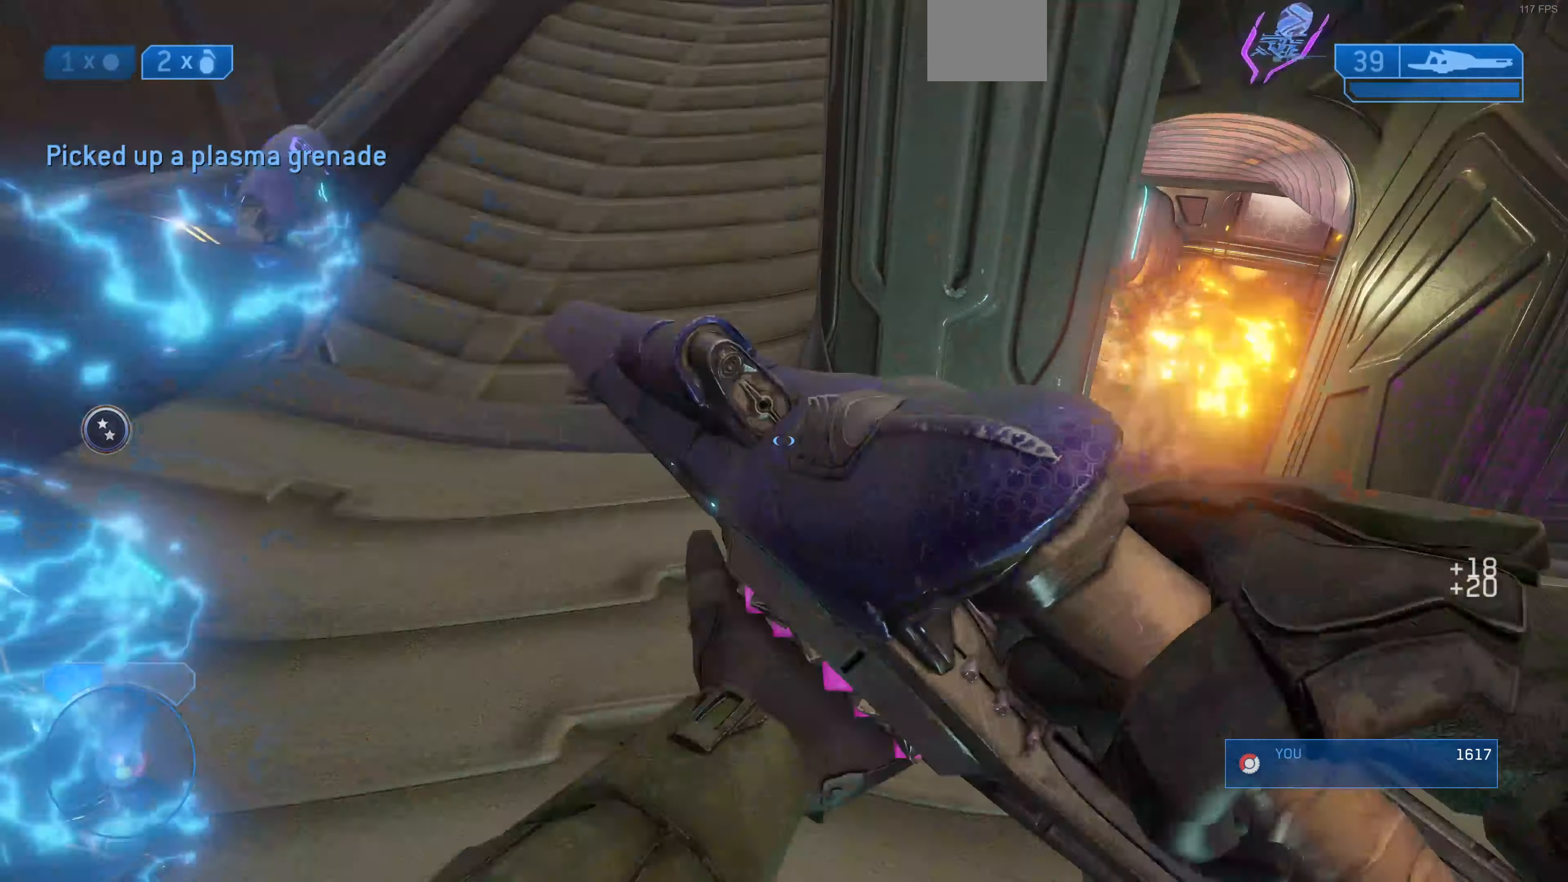
{"buttons": [], "left_stick": "down-left", "right_stick": "down-left", "events": [[100, "left_stick", "right"], [134, "L2", "down"], [200, "right_stick", "center"], [300, "L2", "up"], [434, "left_stick", "down-left"], [434, "right_stick", "down-left"]]}
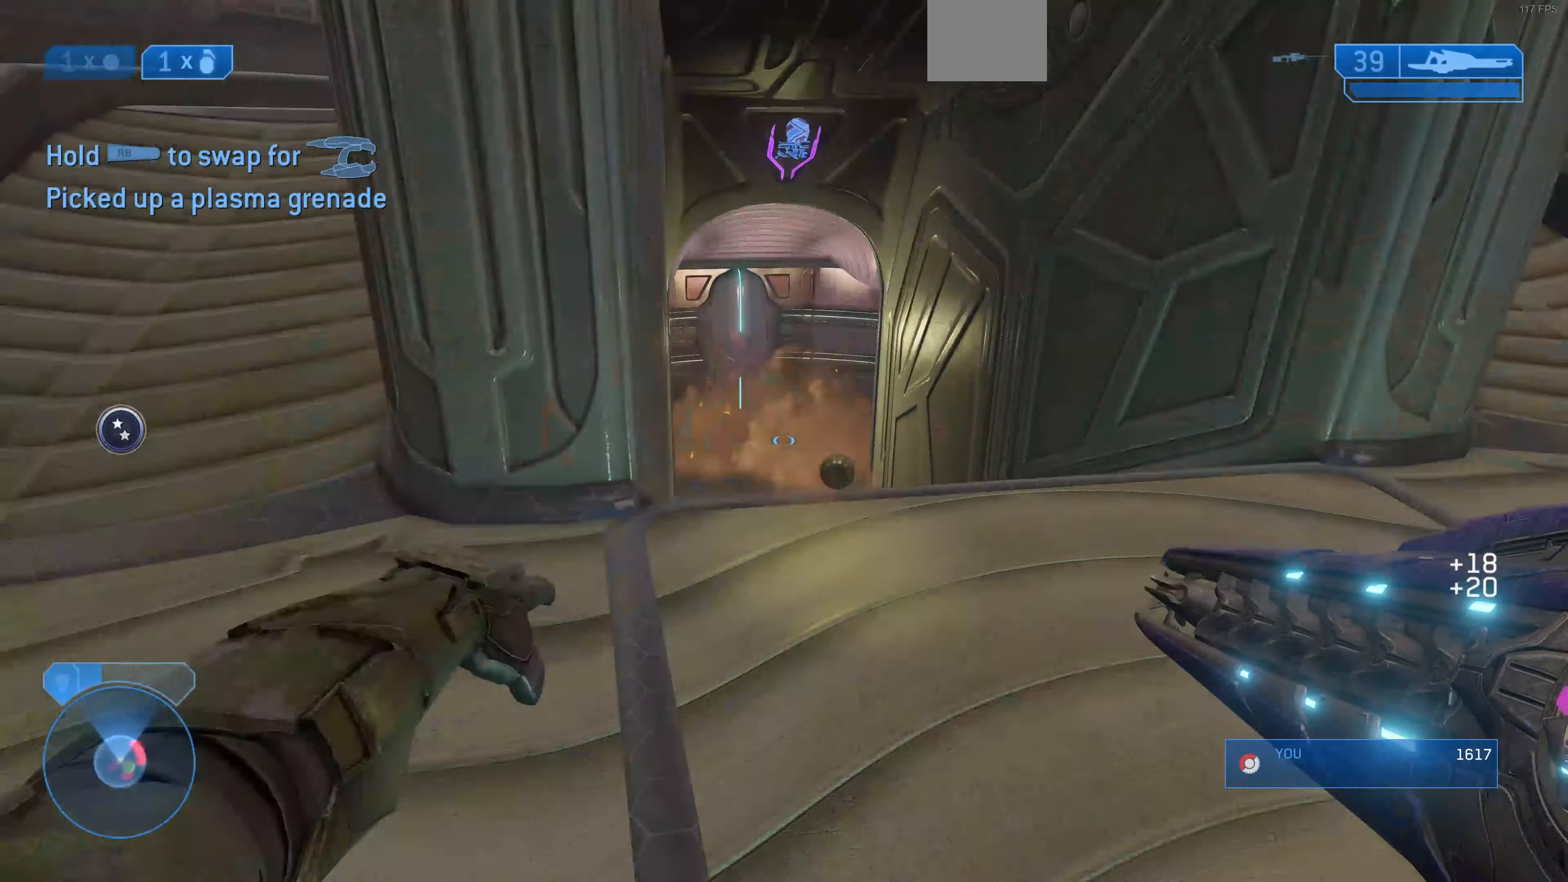
{"buttons": [], "left_stick": "left", "right_stick": "center", "events": [[34, "right_stick", "left"], [267, "left_stick", "up"], [300, "right_stick", "center"], [467, "left_stick", "left"]]}
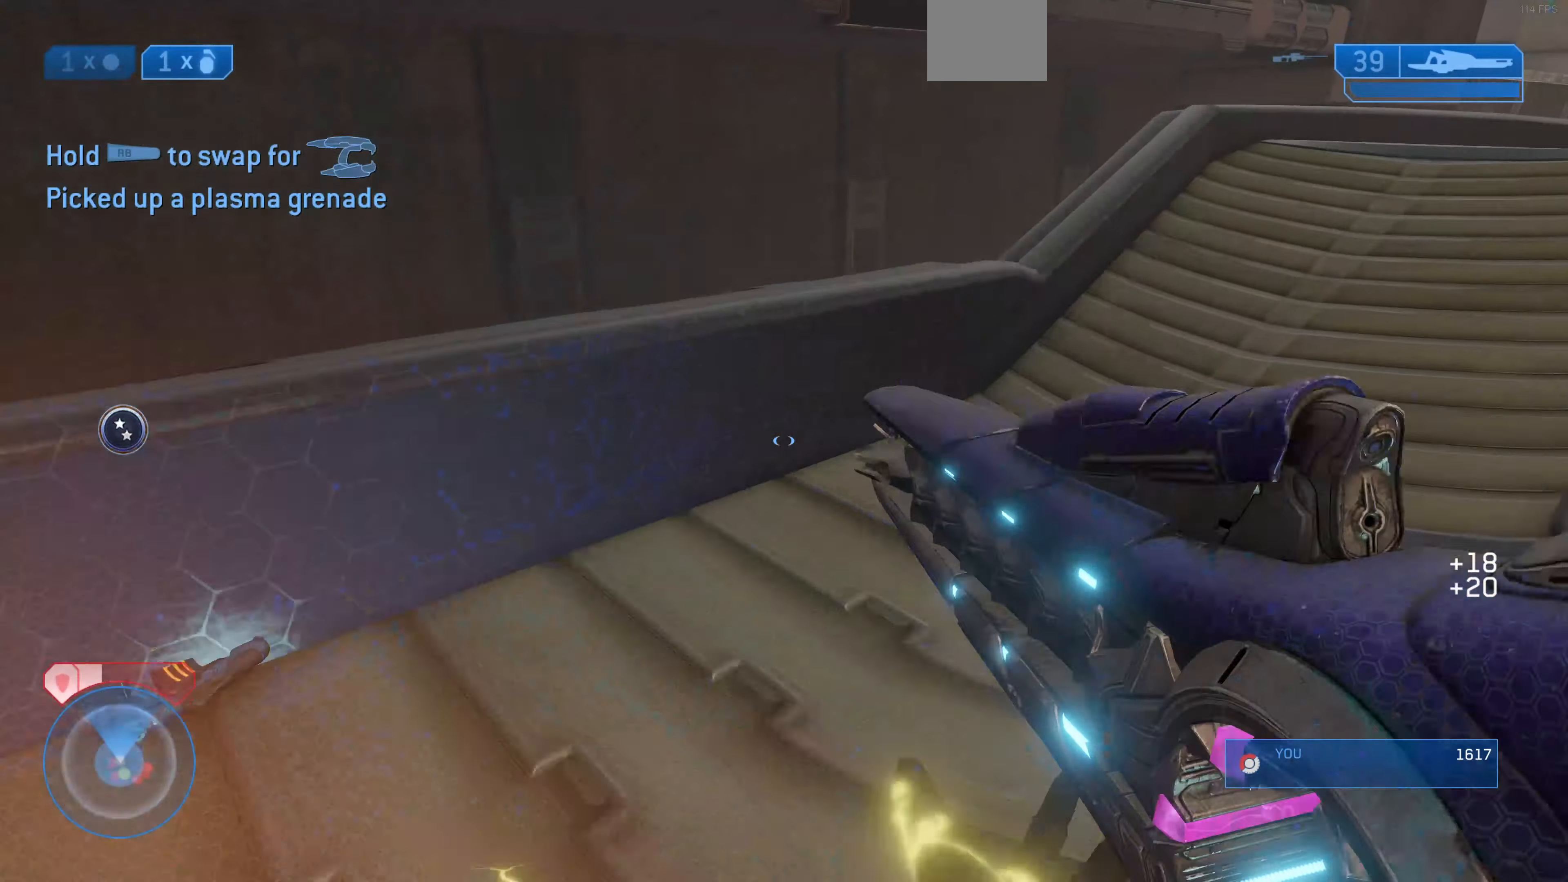
{"buttons": [], "left_stick": "center", "right_stick": "center", "events": [[67, "right_stick", "down-left"], [100, "left_stick", "down-right"], [234, "left_stick", "down-left"], [400, "left_stick", "center"], [434, "right_stick", "center"]]}
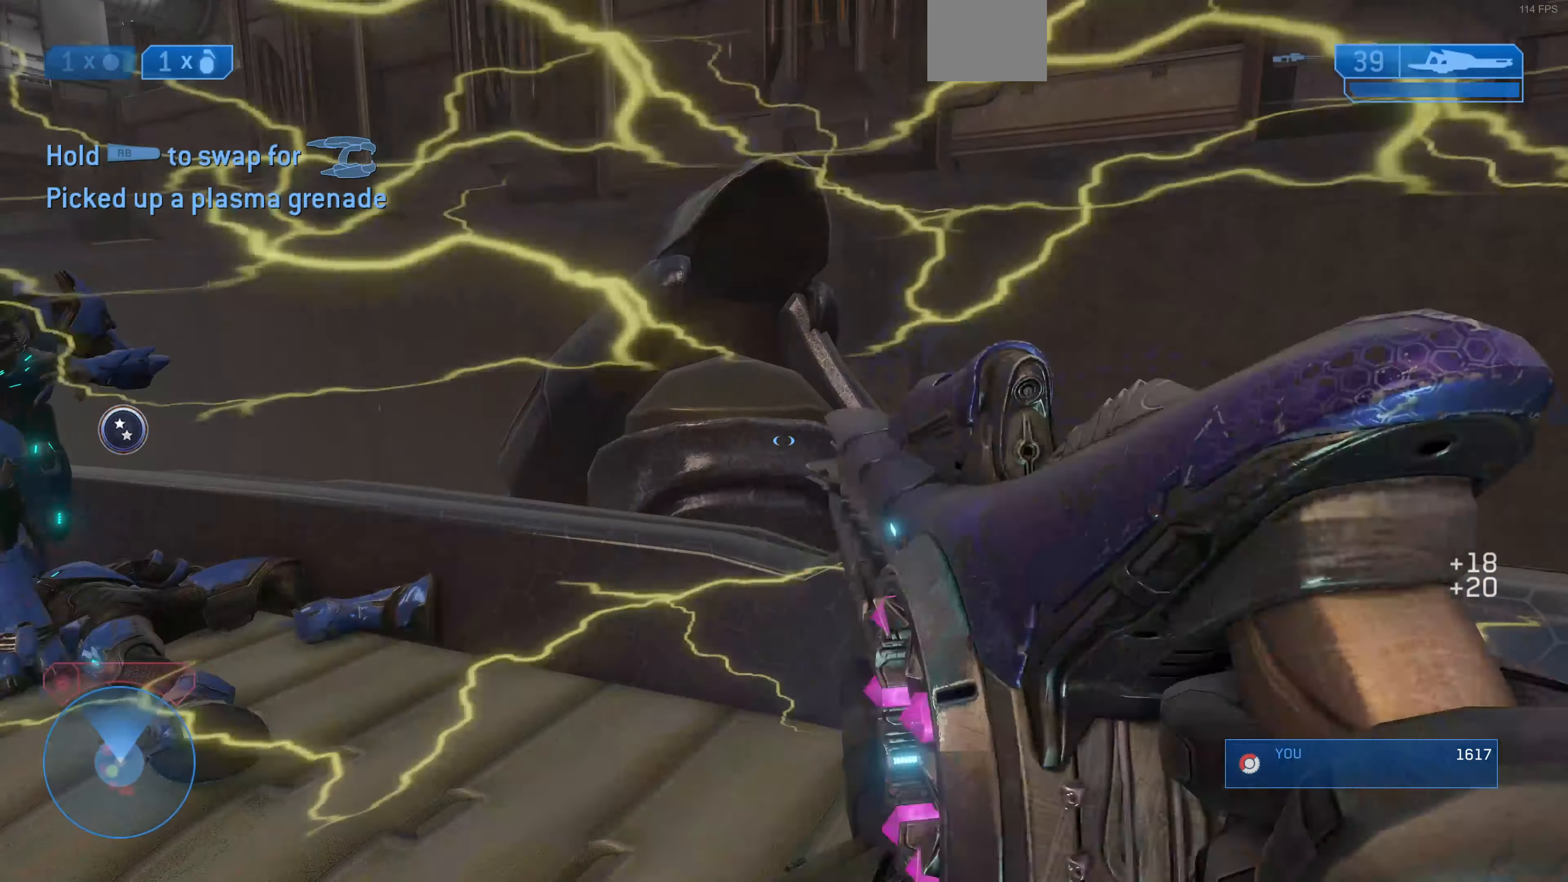
{"buttons": [], "left_stick": "up-right", "right_stick": "down-left", "events": [[34, "CIRCLE", "down"], [34, "left_stick", "down-left"], [134, "CIRCLE", "up"], [167, "left_stick", "down"], [300, "right_stick", "left"], [400, "left_stick", "up-right"], [434, "right_stick", "down-left"]]}
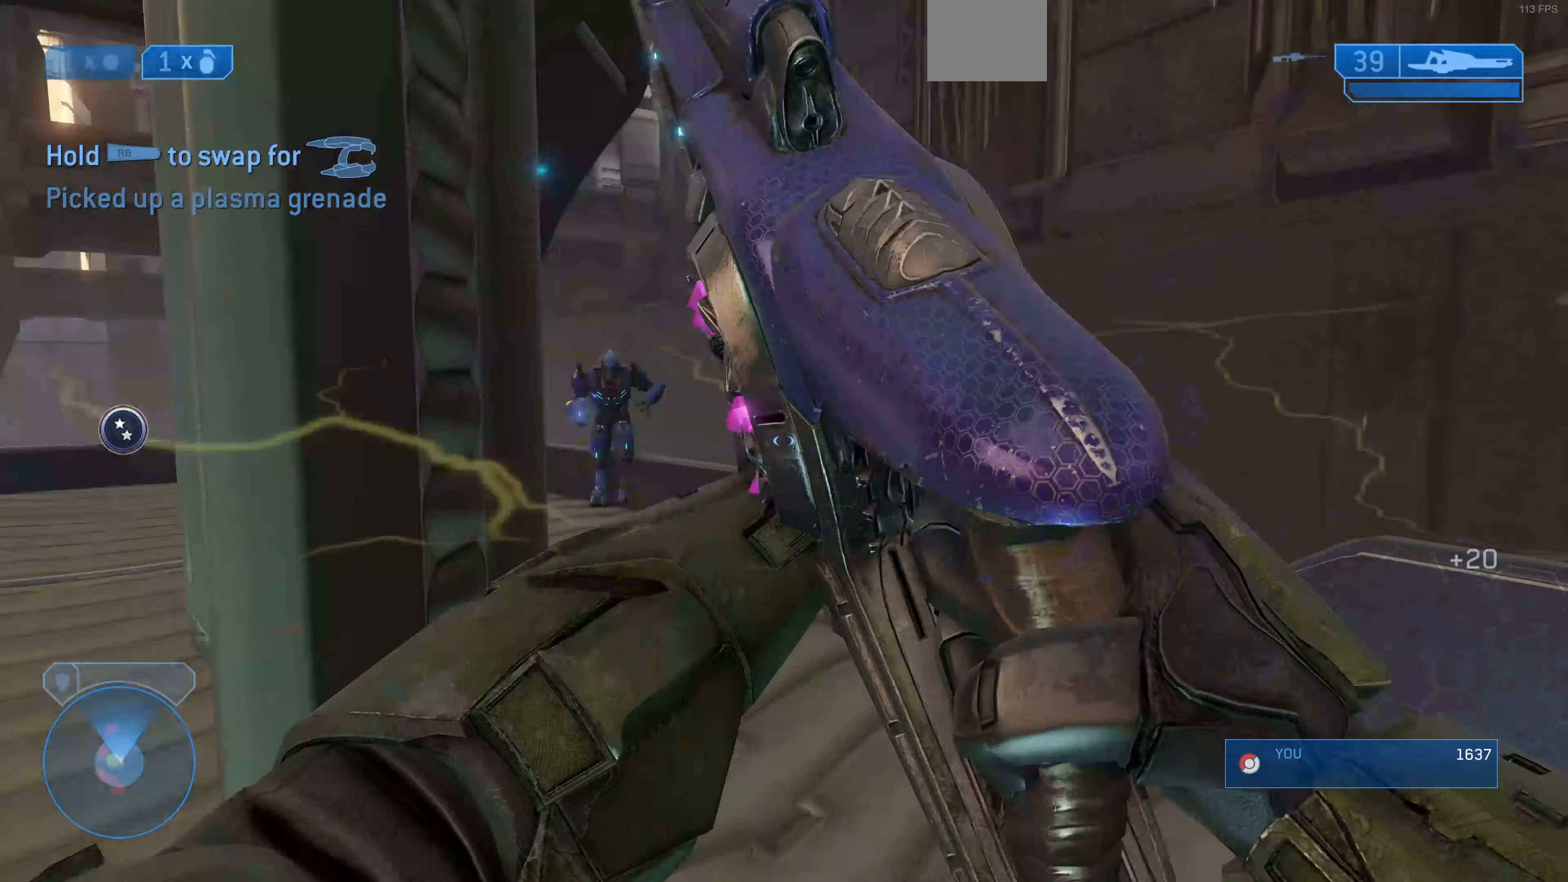
{"buttons": [], "left_stick": "down-right", "right_stick": "up-left", "events": [[234, "right_stick", "center"], [267, "left_stick", "right"], [367, "right_stick", "up"], [467, "right_stick", "up-left"], [500, "left_stick", "down-right"]]}
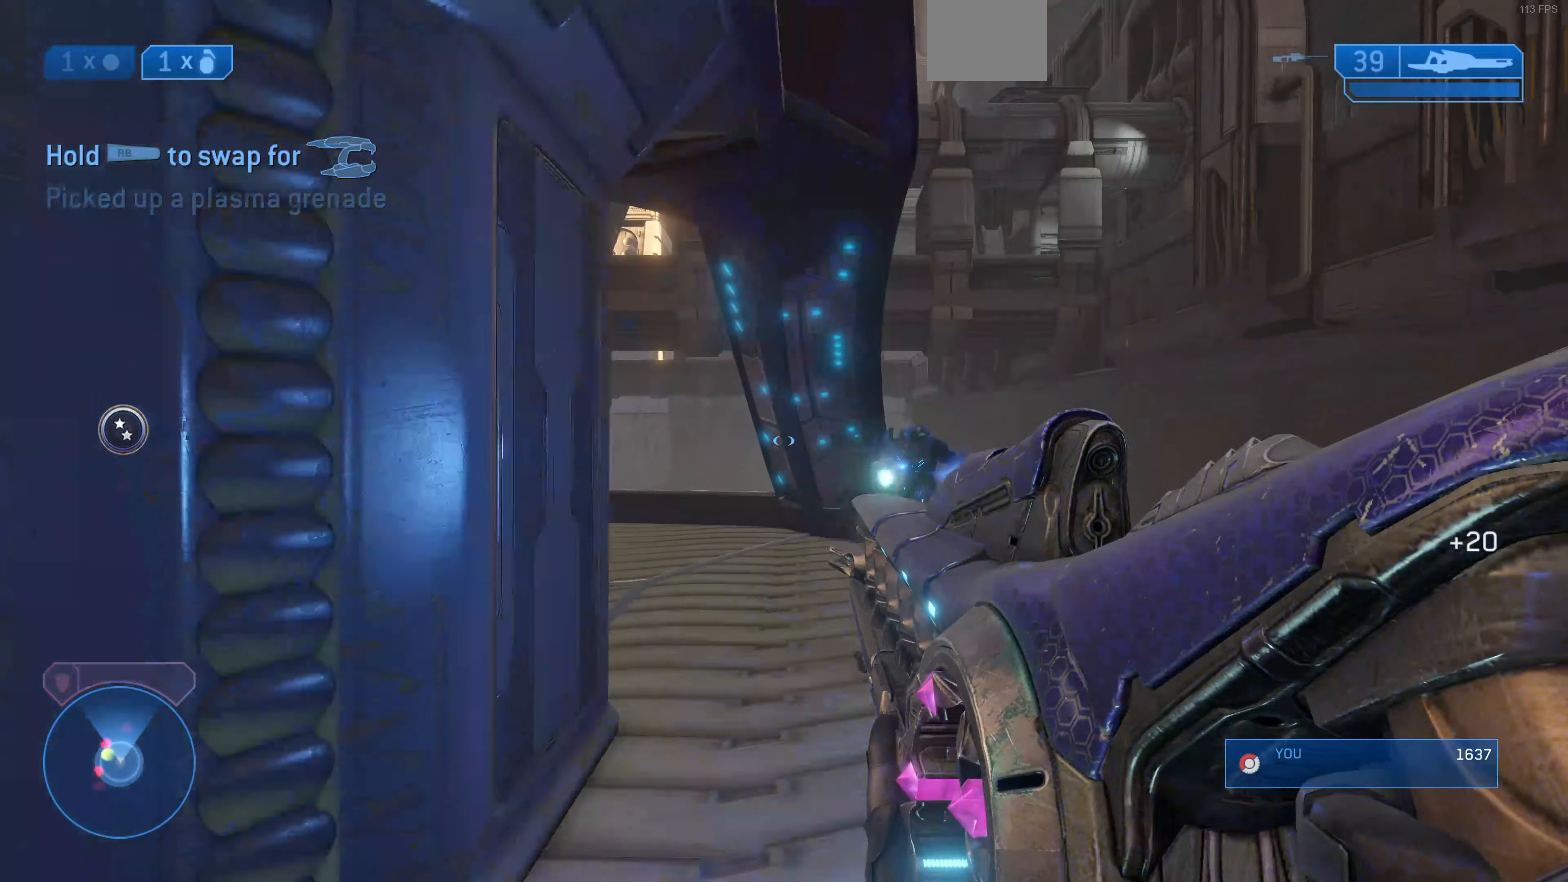
{"buttons": [], "left_stick": "center", "right_stick": "center", "events": [[67, "right_stick", "center"], [434, "left_stick", "center"]]}
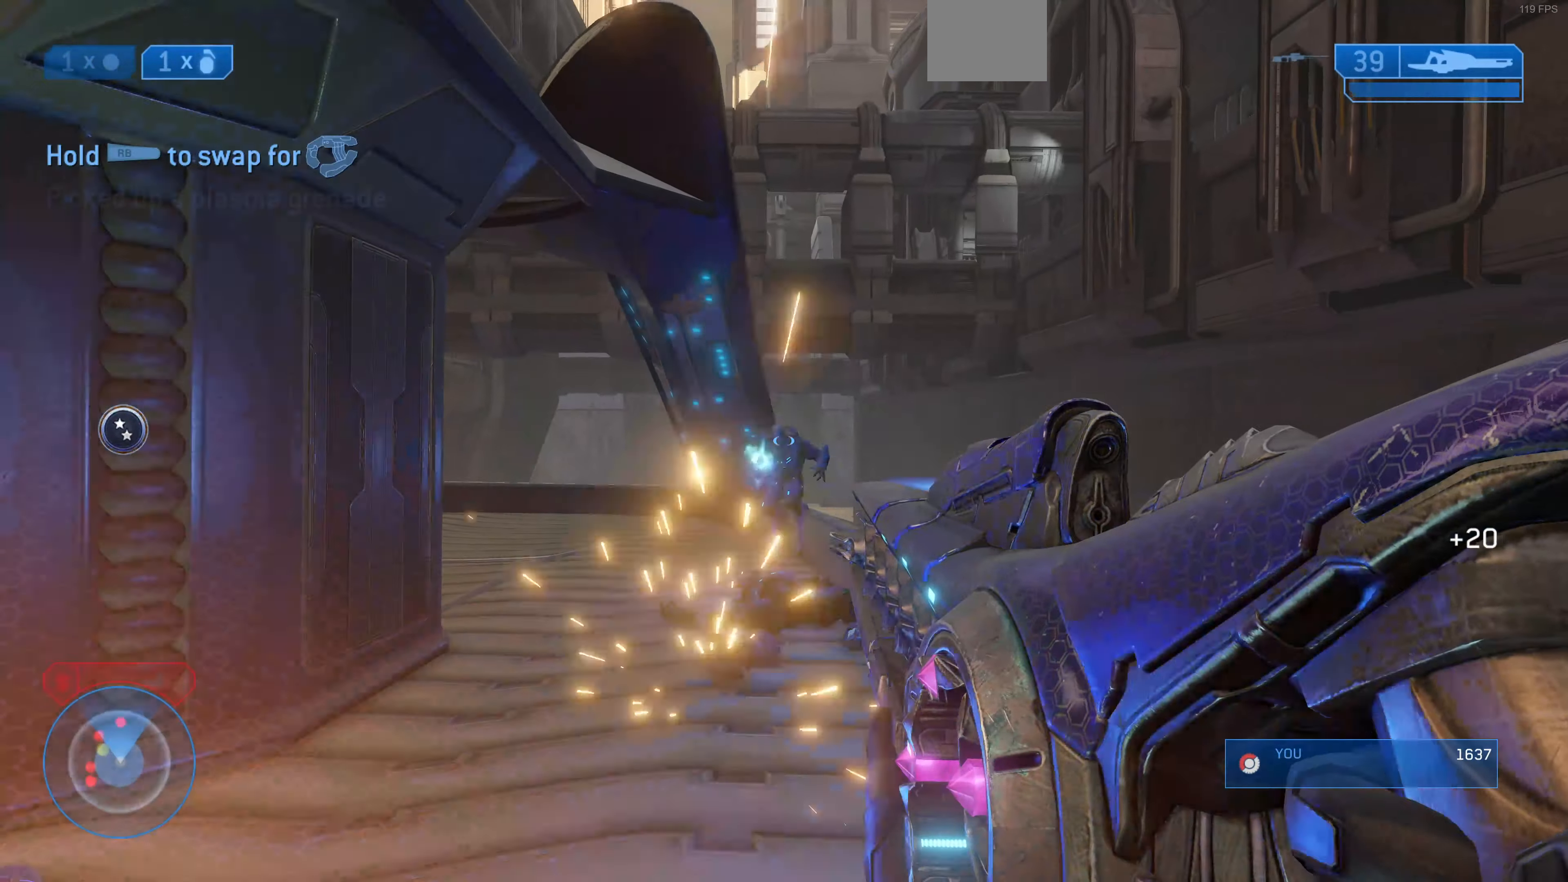
{"buttons": [], "left_stick": "down", "right_stick": "center", "events": [[34, "R1", "down"], [34, "R2", "down"], [100, "right_stick", "up"], [167, "right_stick", "center"], [200, "R1", "up"], [200, "R2", "up"], [334, "left_stick", "down"]]}
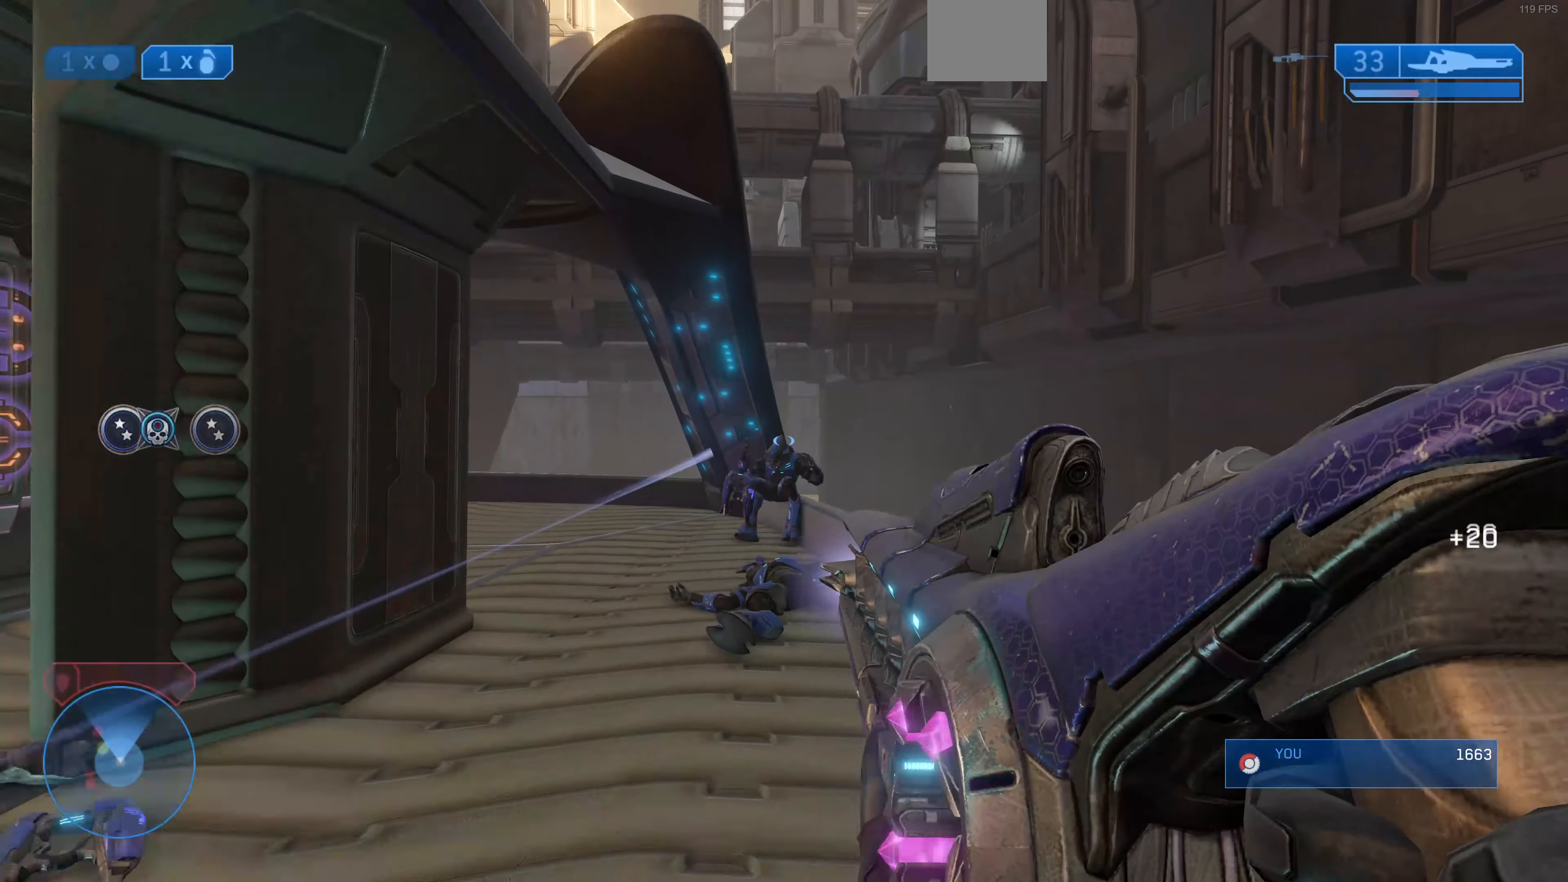
{"buttons": [], "left_stick": "down-left", "right_stick": "center", "events": [[67, "left_stick", "center"], [300, "left_stick", "down-left"], [300, "right_stick", "up-left"], [467, "right_stick", "center"]]}
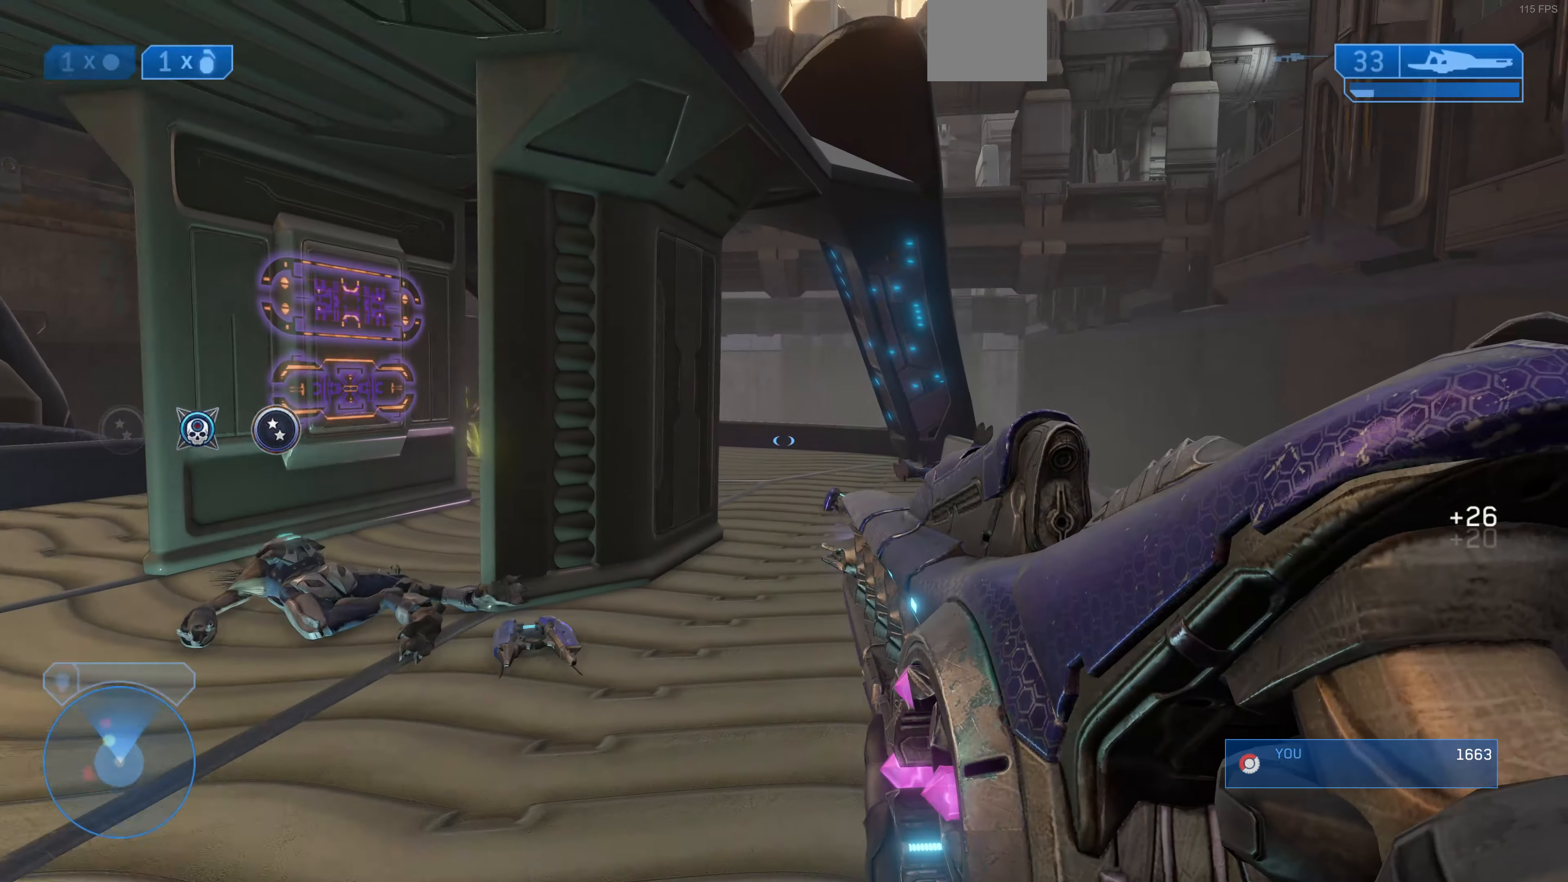
{"buttons": [], "left_stick": "left", "right_stick": "left", "events": [[100, "right_stick", "left"], [200, "left_stick", "left"], [200, "right_stick", "up-left"], [300, "left_stick", "center"], [300, "right_stick", "left"], [467, "left_stick", "left"]]}
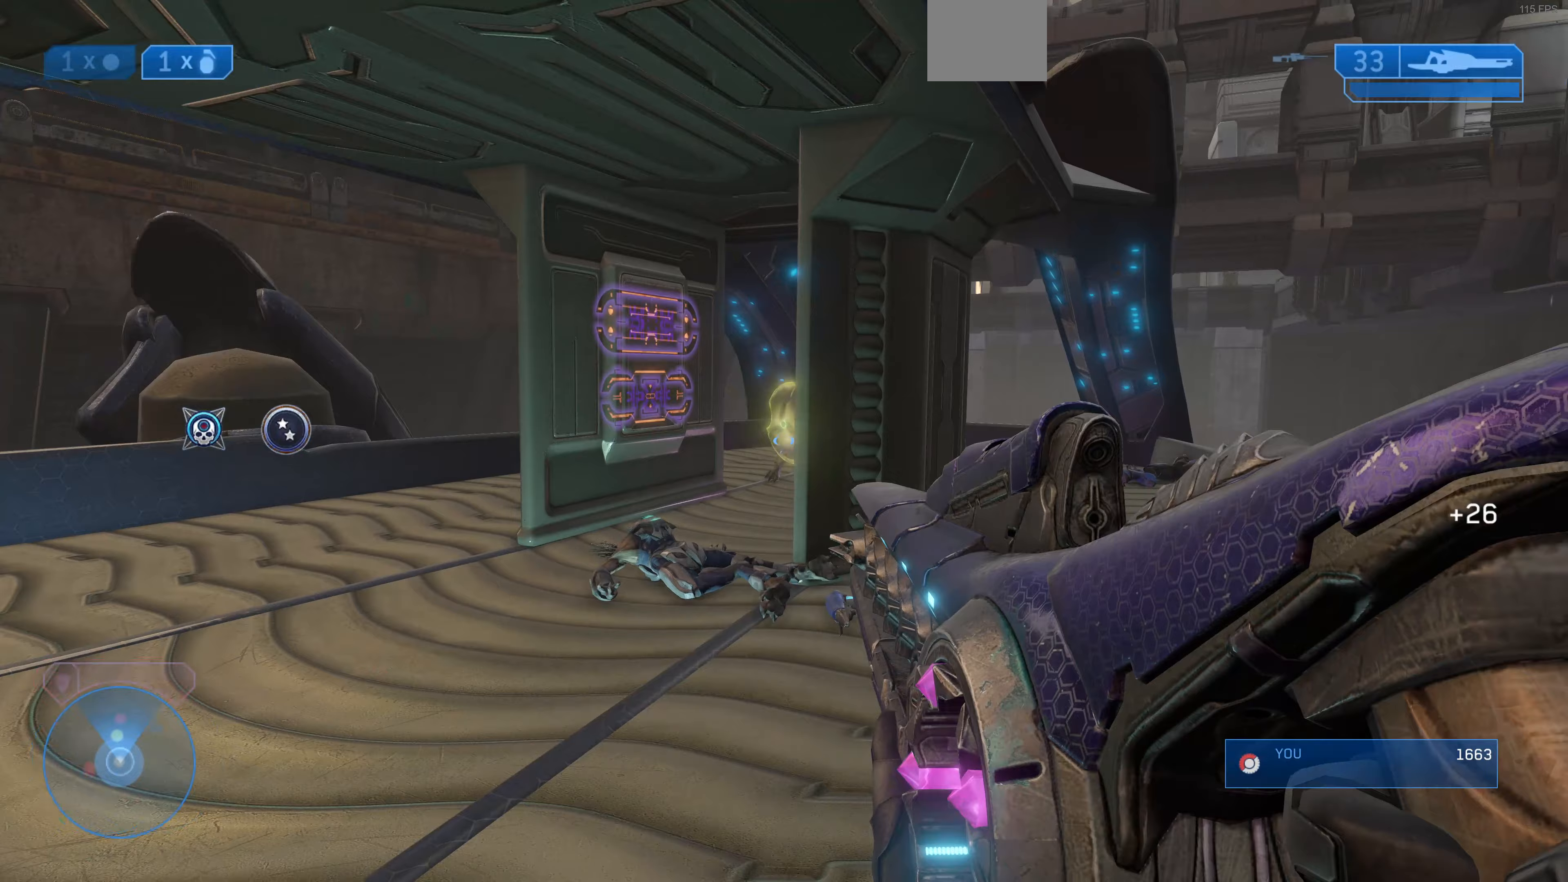
{"buttons": [], "left_stick": "down-left", "right_stick": "right", "events": [[33, "right_stick", "center"], [100, "left_stick", "center"], [133, "right_stick", "down"], [267, "right_stick", "right"], [300, "left_stick", "left"], [467, "left_stick", "down-left"]]}
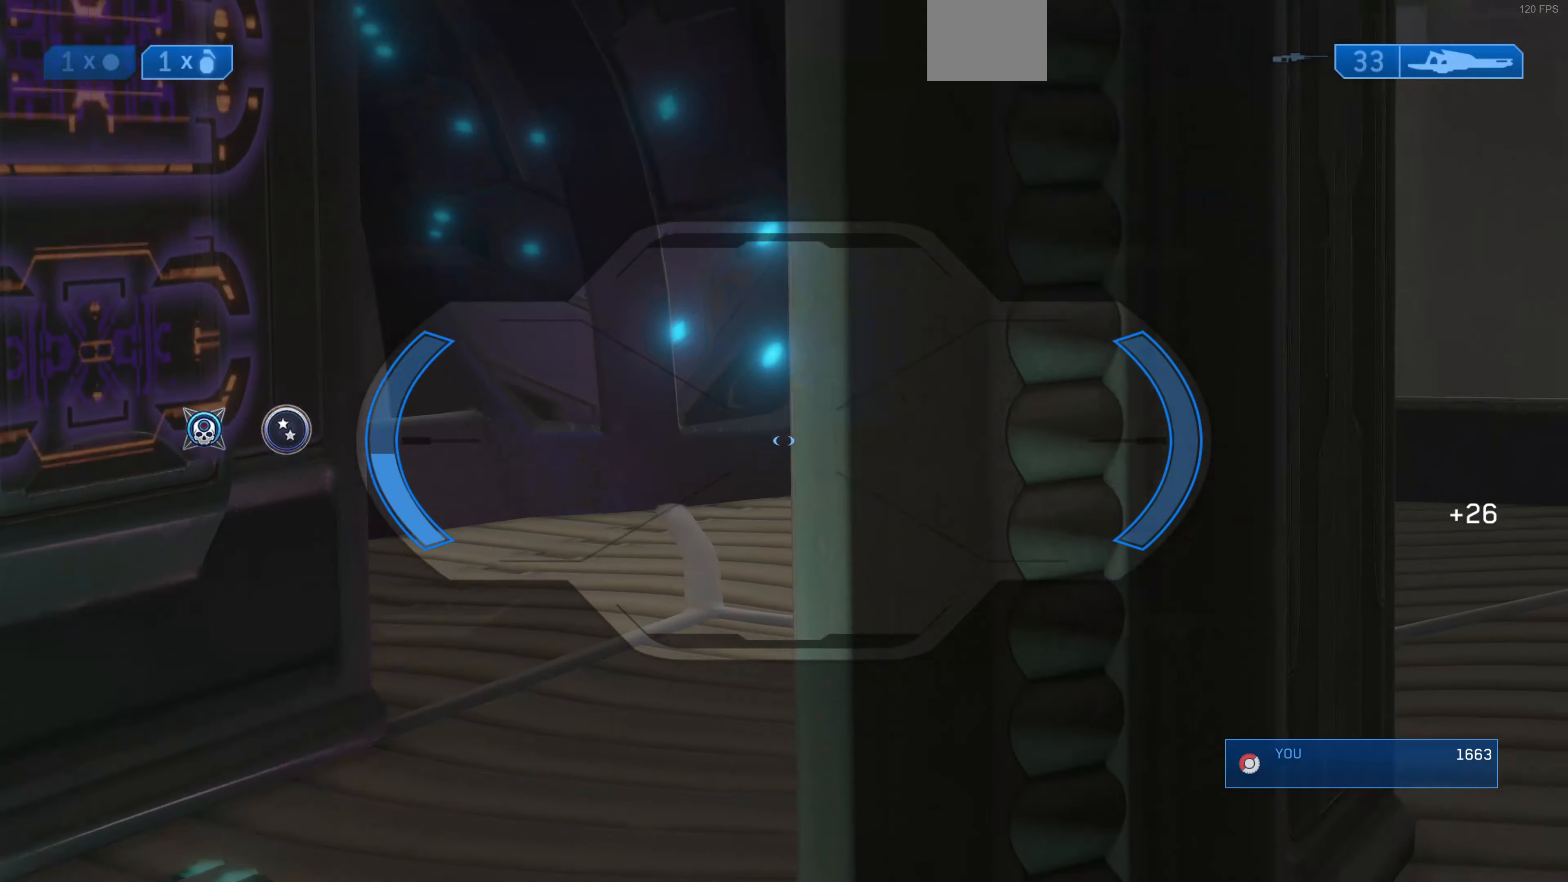
{"buttons": [], "left_stick": "center", "right_stick": "up-right", "events": [[33, "left_stick", "down"], [33, "right_stick", "center"], [167, "left_stick", "down-left"], [267, "right_stick", "up-right"], [333, "left_stick", "center"]]}
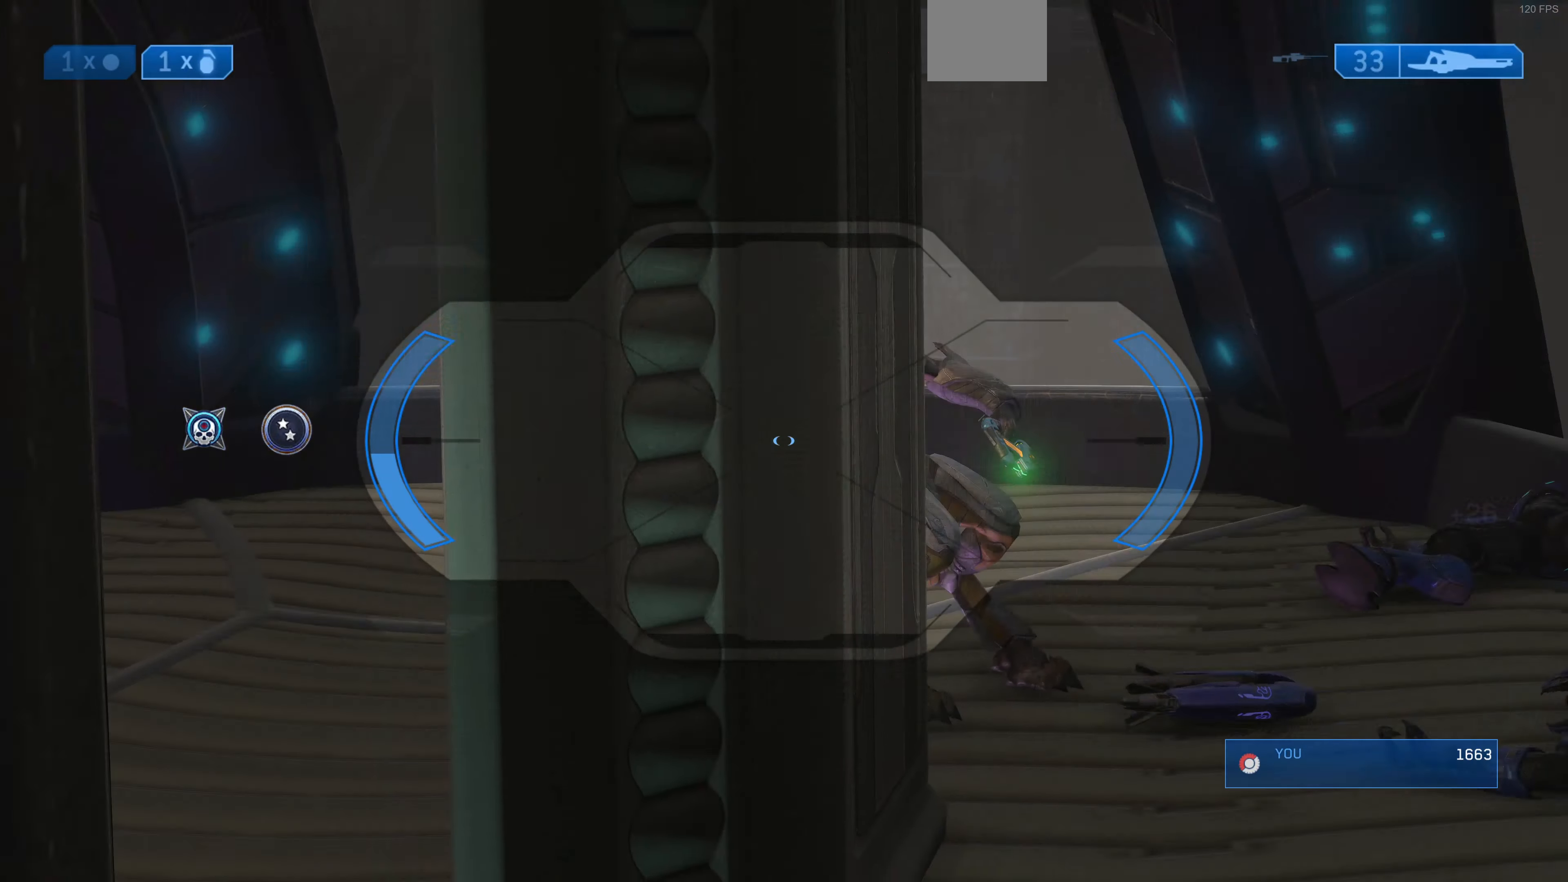
{"buttons": [], "left_stick": "center", "right_stick": "left", "events": [[167, "right_stick", "center"], [367, "right_stick", "left"]]}
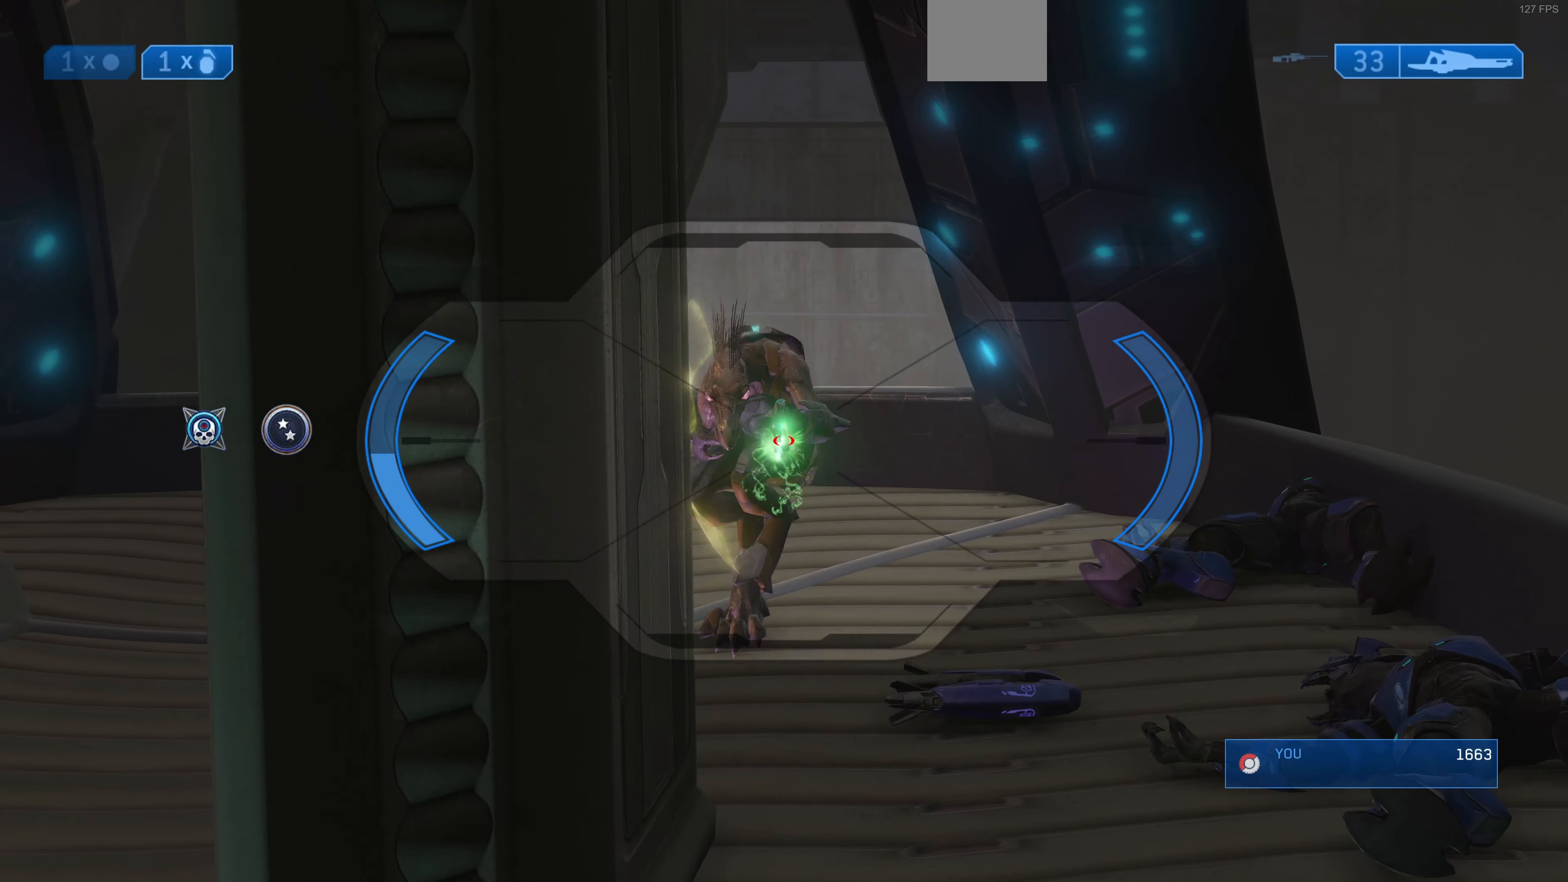
{"buttons": [], "left_stick": "center", "right_stick": "center", "events": [[33, "right_stick", "center"], [100, "right_stick", "down-right"], [167, "R2", "down"], [300, "R2", "up"], [333, "right_stick", "center"]]}
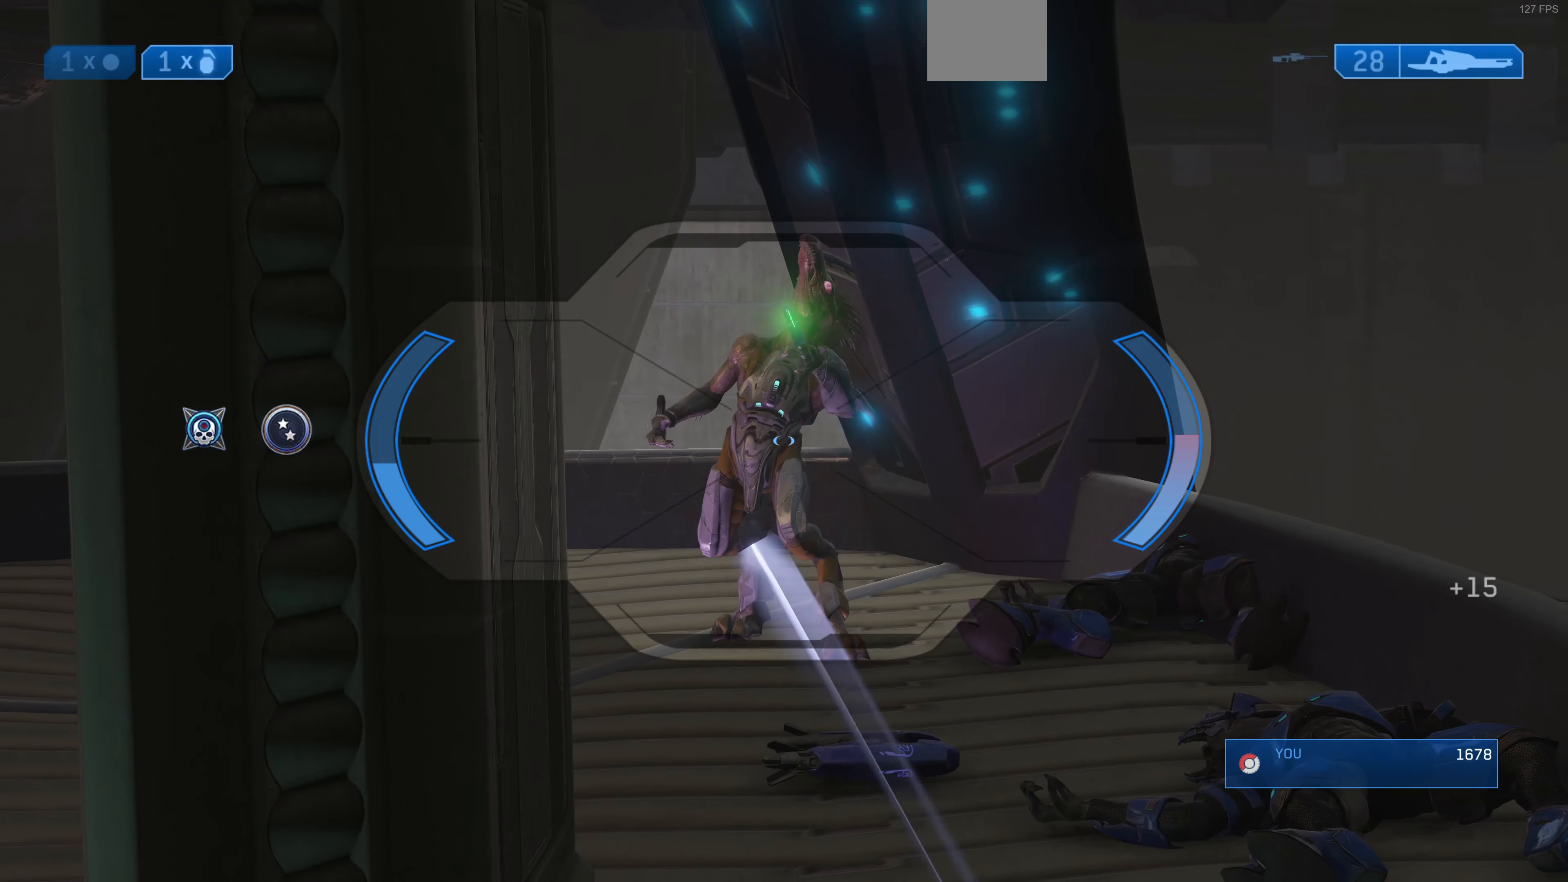
{"buttons": [], "left_stick": "down", "right_stick": "center", "events": [[233, "R3", "down"], [367, "left_stick", "down"], [500, "R3", "up"]]}
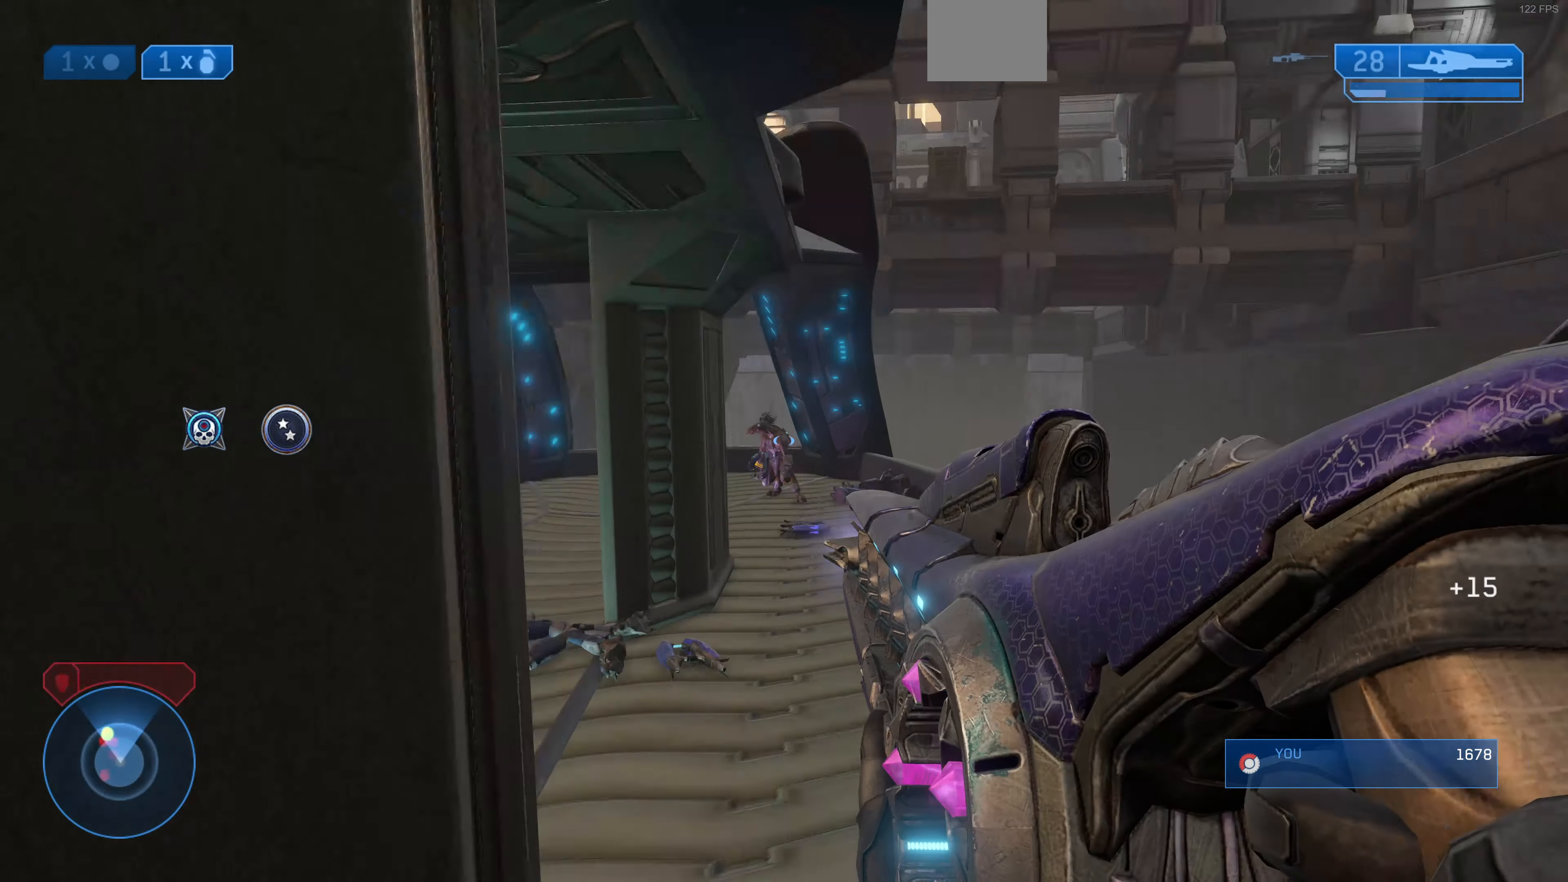
{"buttons": [], "left_stick": "down", "right_stick": "down", "events": [[167, "left_stick", "center"], [300, "left_stick", "down-left"], [300, "right_stick", "down"], [400, "left_stick", "down"]]}
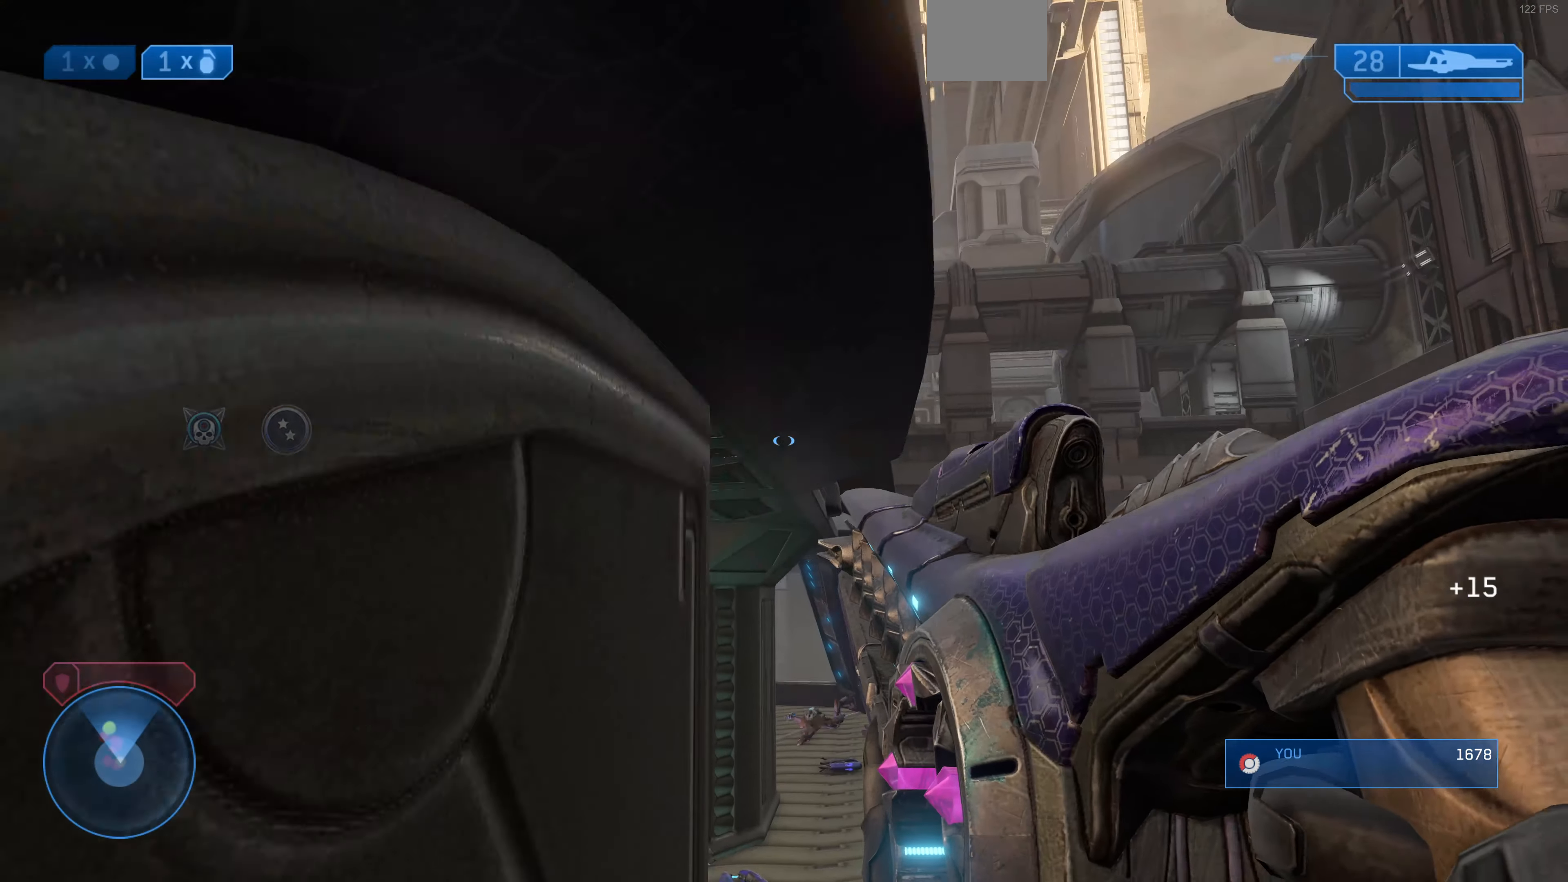
{"buttons": [], "left_stick": "left", "right_stick": "up-left", "events": [[67, "right_stick", "center"], [233, "right_stick", "left"], [267, "left_stick", "down-left"], [367, "right_stick", "up-left"], [467, "left_stick", "left"]]}
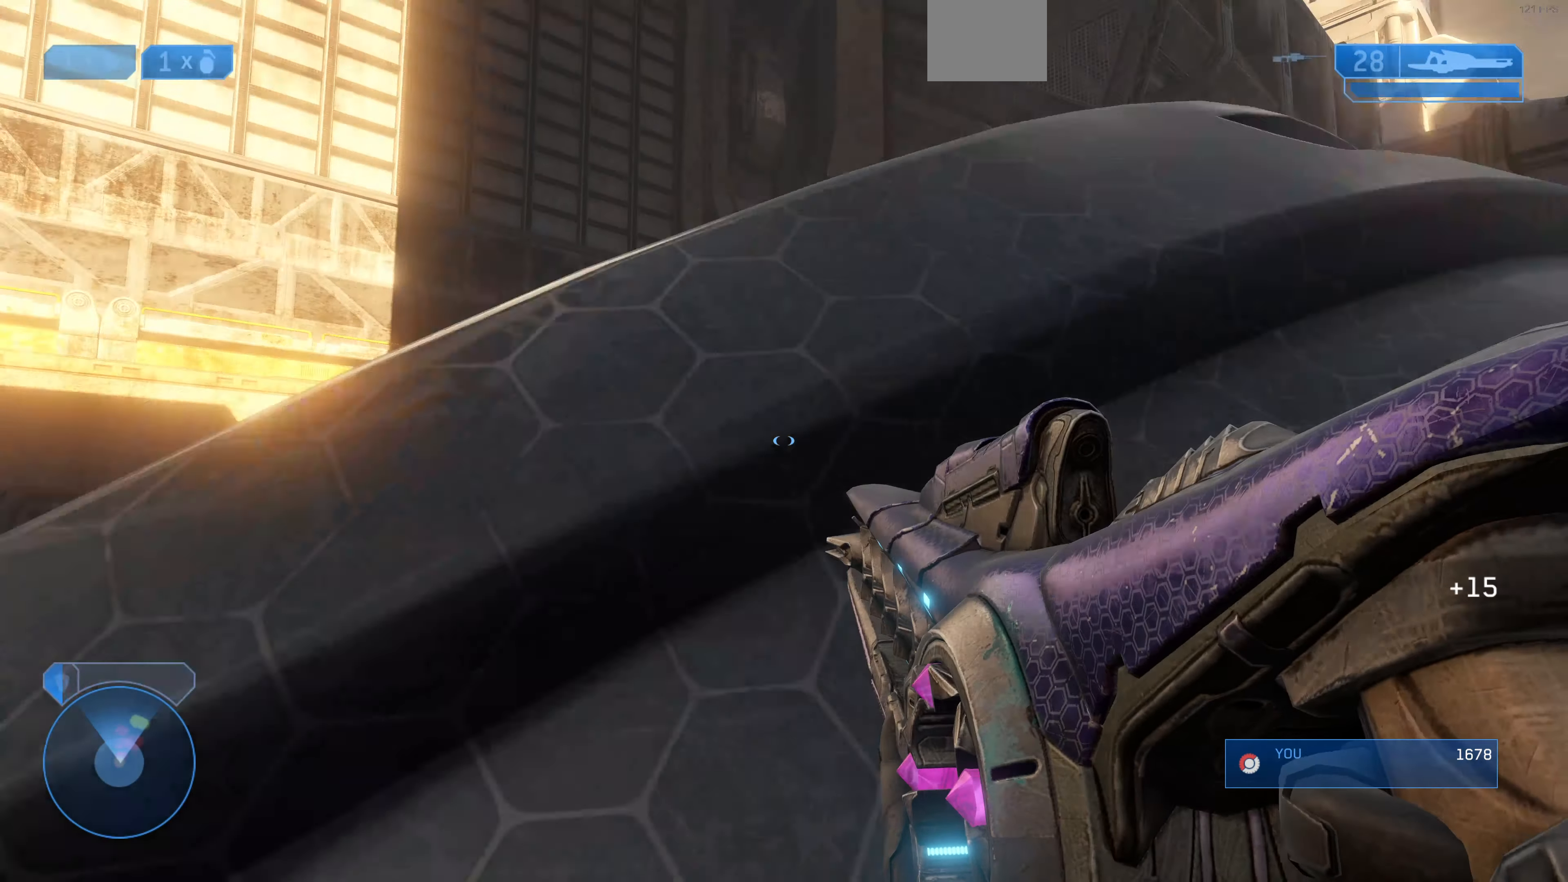
{"buttons": [], "left_stick": "left", "right_stick": "center", "events": [[33, "right_stick", "center"], [100, "right_stick", "right"], [400, "right_stick", "center"]]}
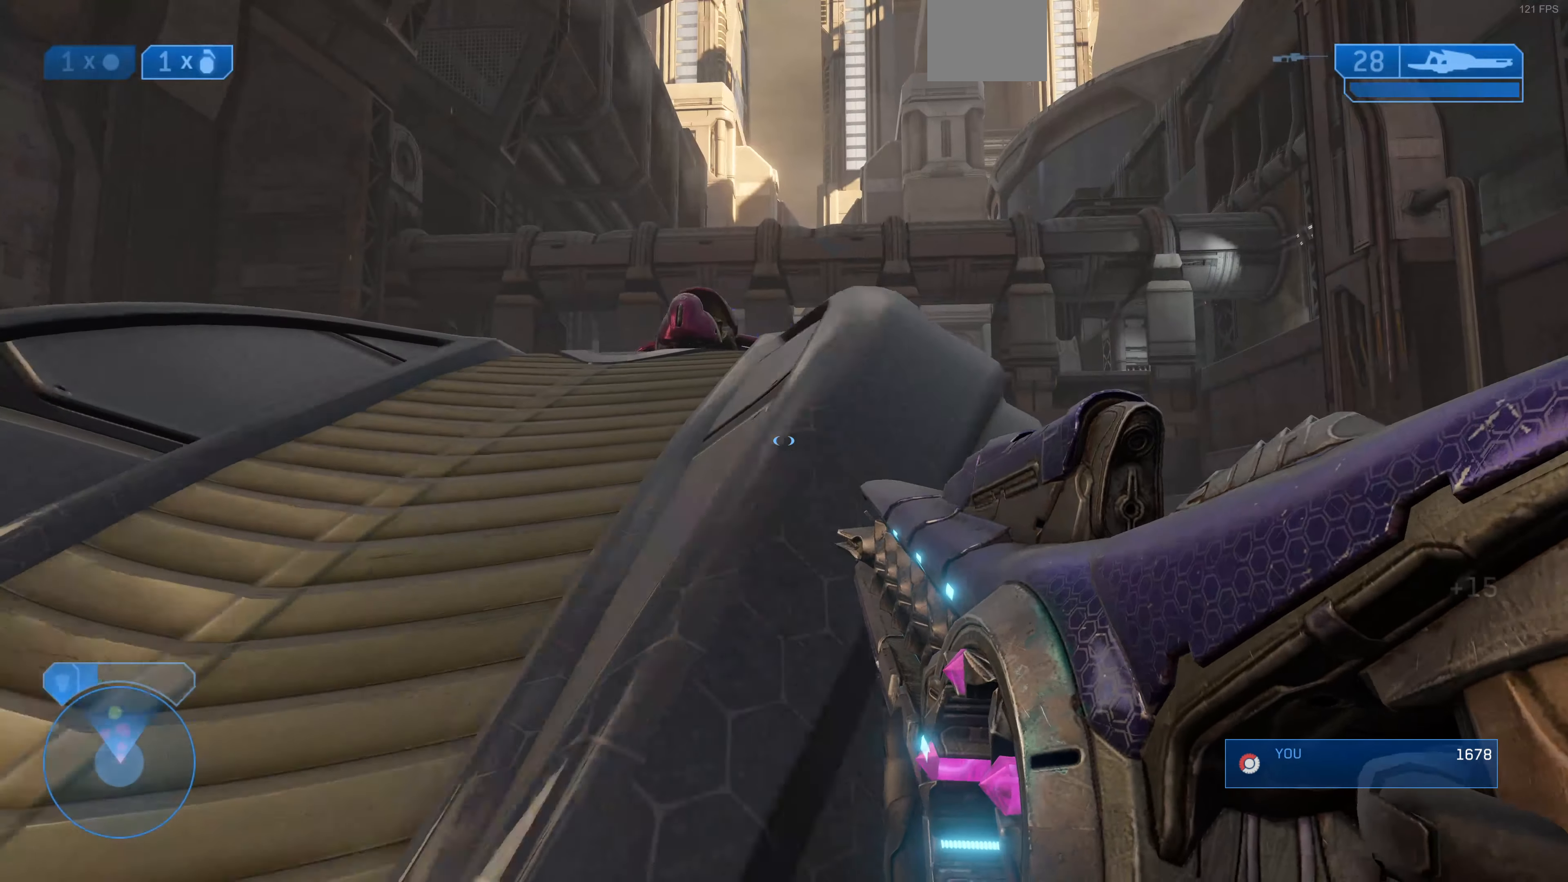
{"buttons": [], "left_stick": "up-left", "right_stick": "center", "events": [[67, "right_stick", "up-right"], [167, "left_stick", "up-left"], [167, "right_stick", "down-right"], [333, "right_stick", "center"]]}
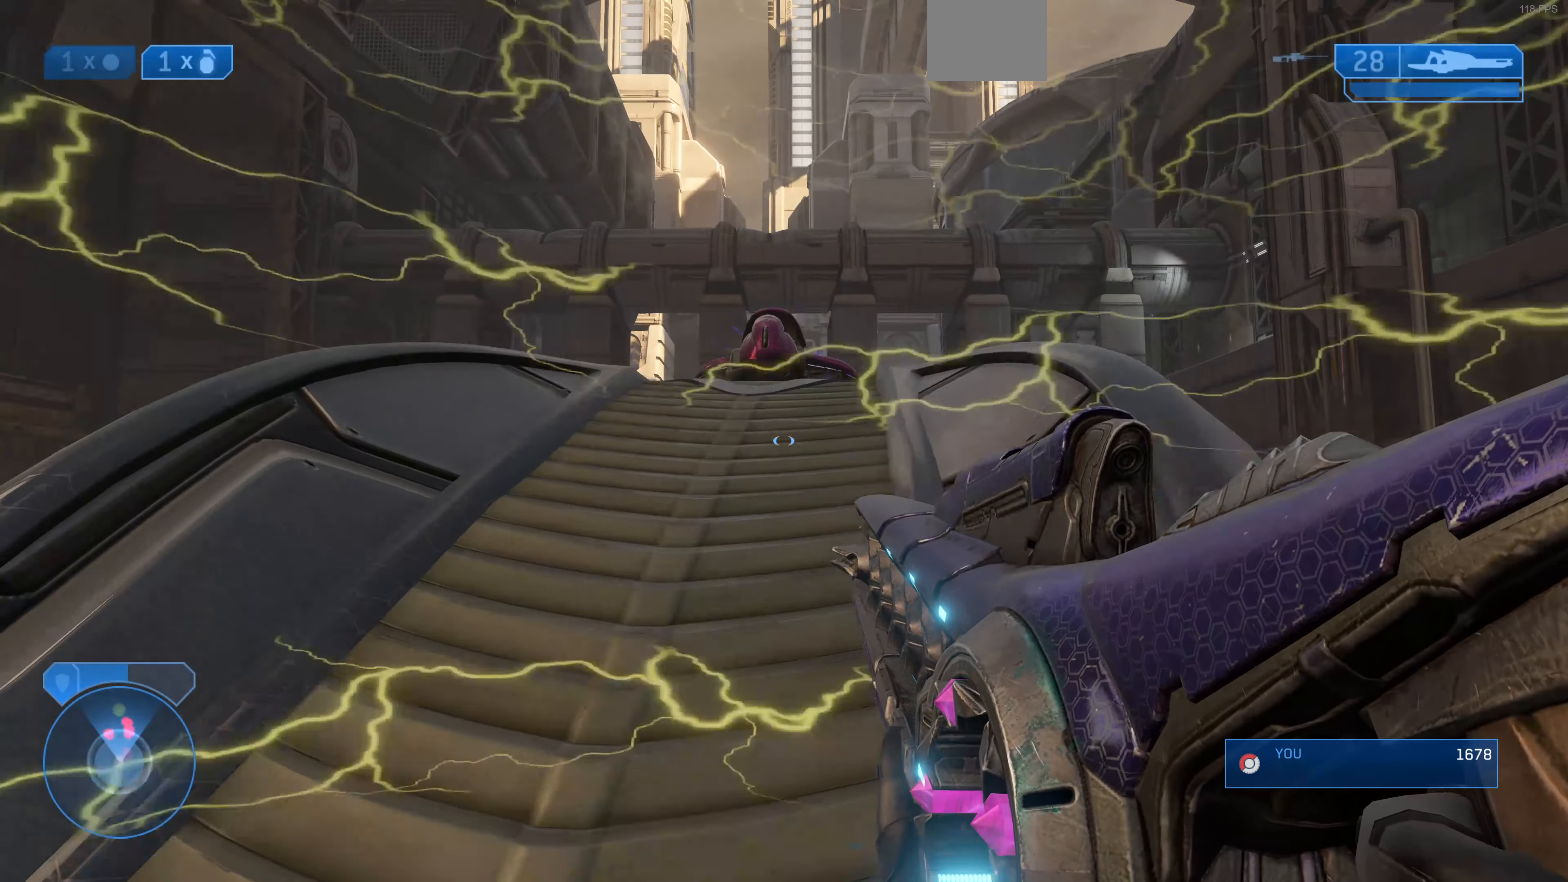
{"buttons": [], "left_stick": "up", "right_stick": "center", "events": [[200, "left_stick", "up"], [333, "right_stick", "up"], [500, "right_stick", "center"]]}
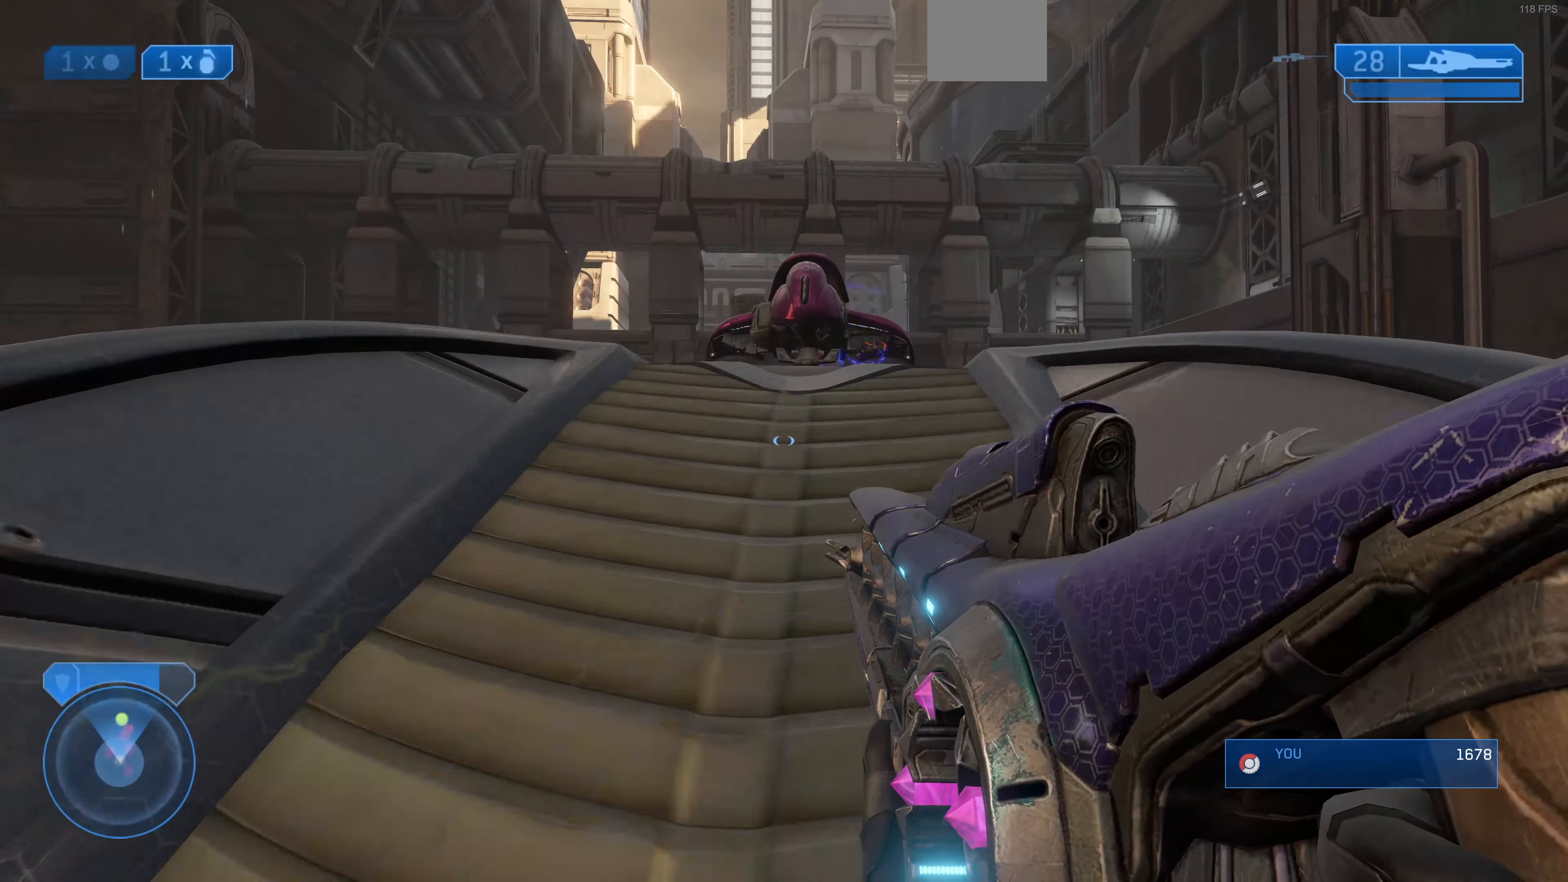
{"buttons": [], "left_stick": "up", "right_stick": "up-right", "events": [[200, "right_stick", "up"], [466, "right_stick", "up-right"]]}
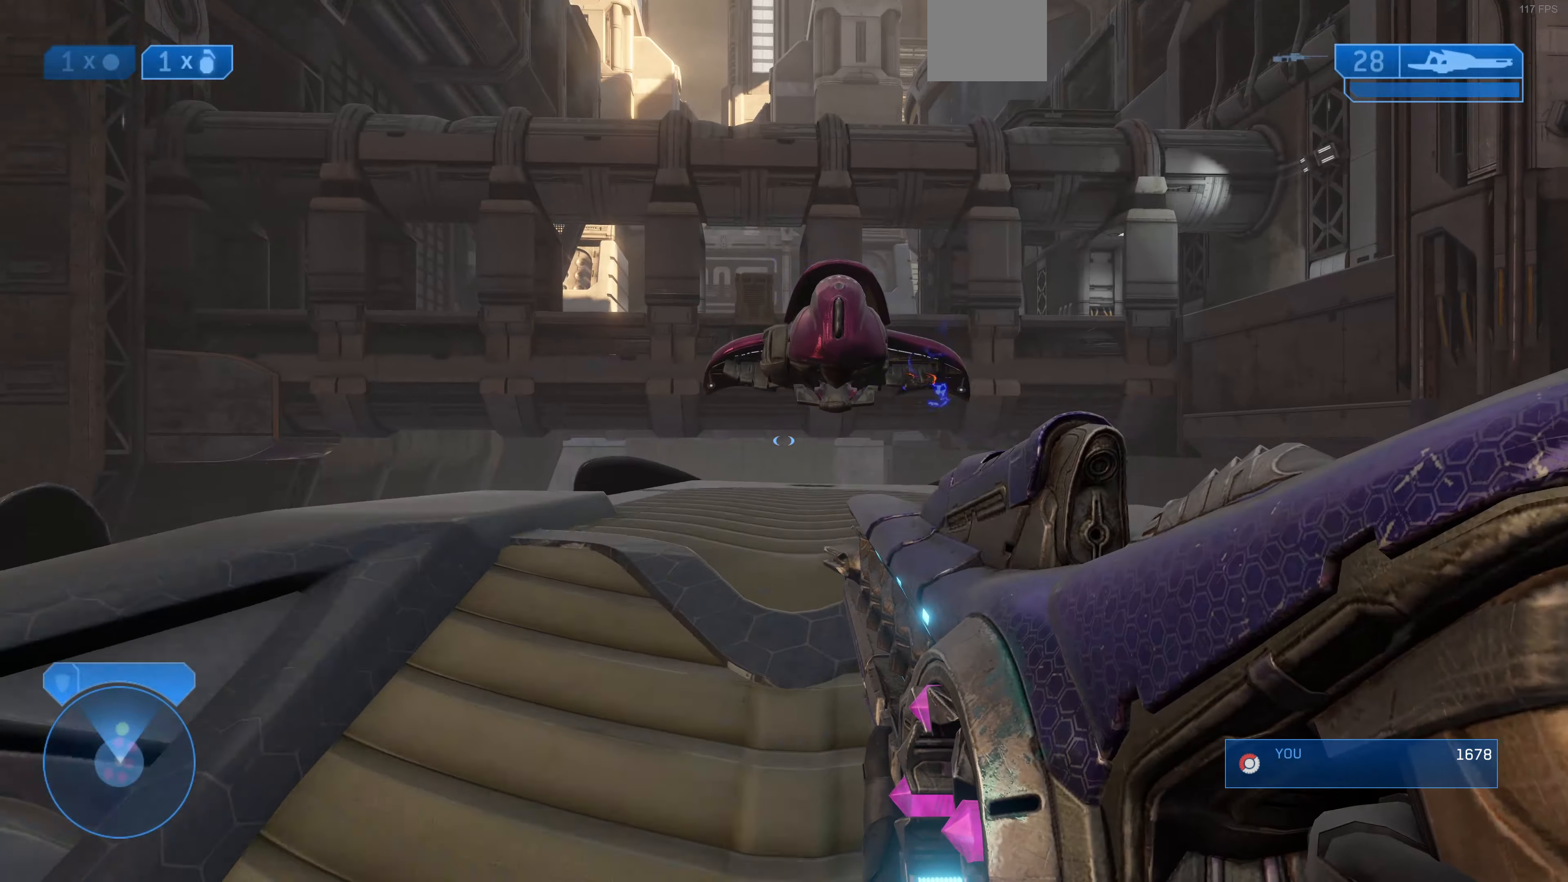
{"buttons": [], "left_stick": "up", "right_stick": "center", "events": [[166, "right_stick", "center"]]}
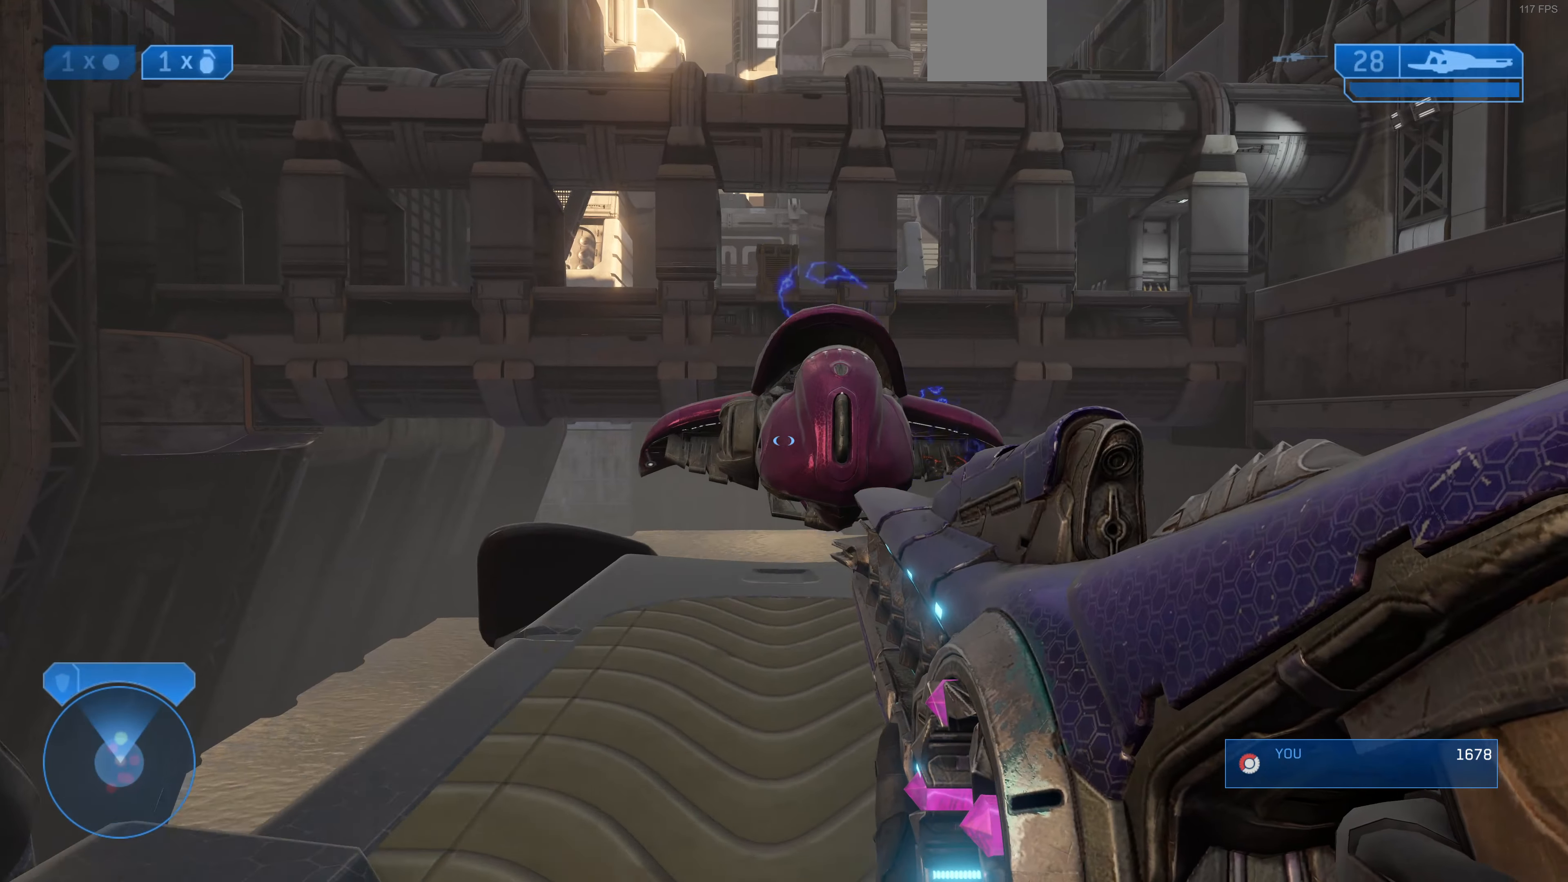
{"buttons": [], "left_stick": "down", "right_stick": "center", "events": [[66, "left_stick", "center"], [66, "right_stick", "up"], [200, "left_stick", "down"], [266, "right_stick", "center"]]}
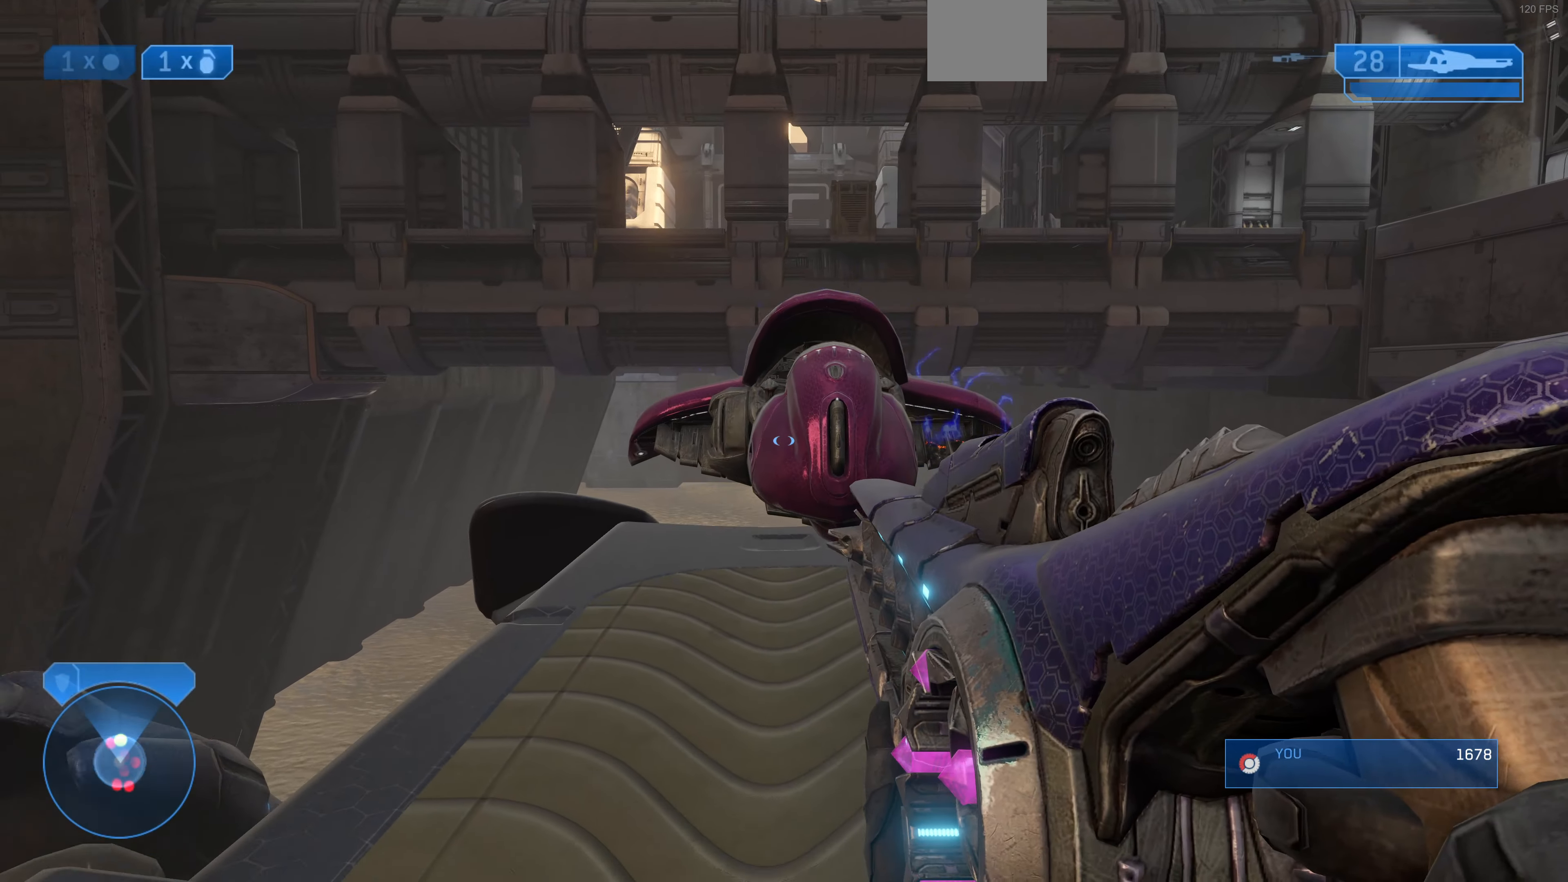
{"buttons": [], "left_stick": "down", "right_stick": "center", "events": [[233, "right_stick", "down-right"], [433, "right_stick", "center"]]}
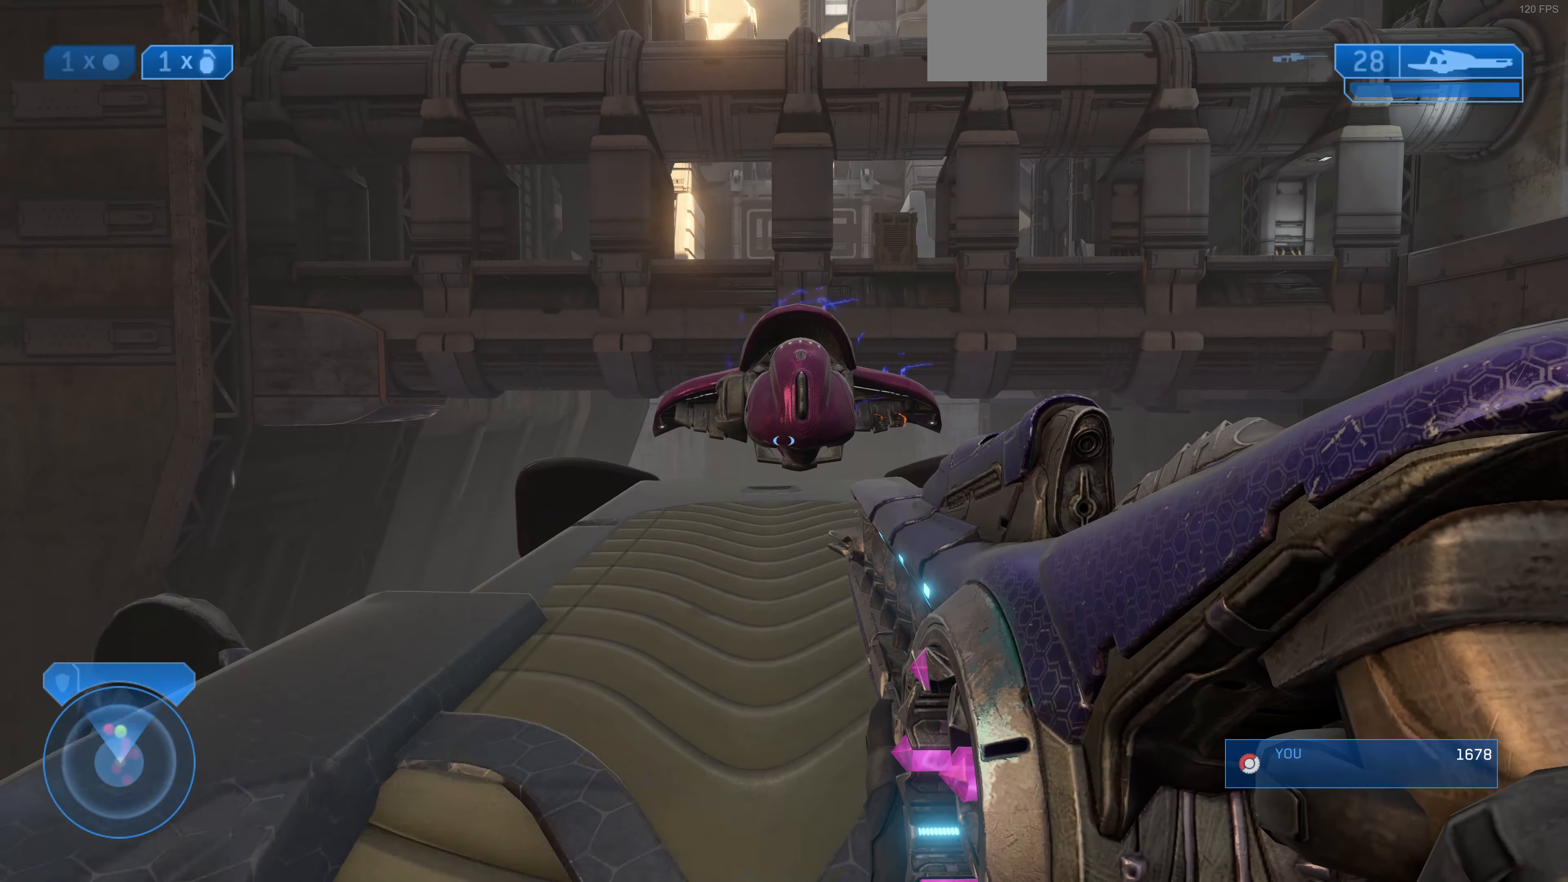
{"buttons": ["L3"], "left_stick": "center", "right_stick": "center", "events": [[100, "left_stick", "center"], [233, "L3", "down"]]}
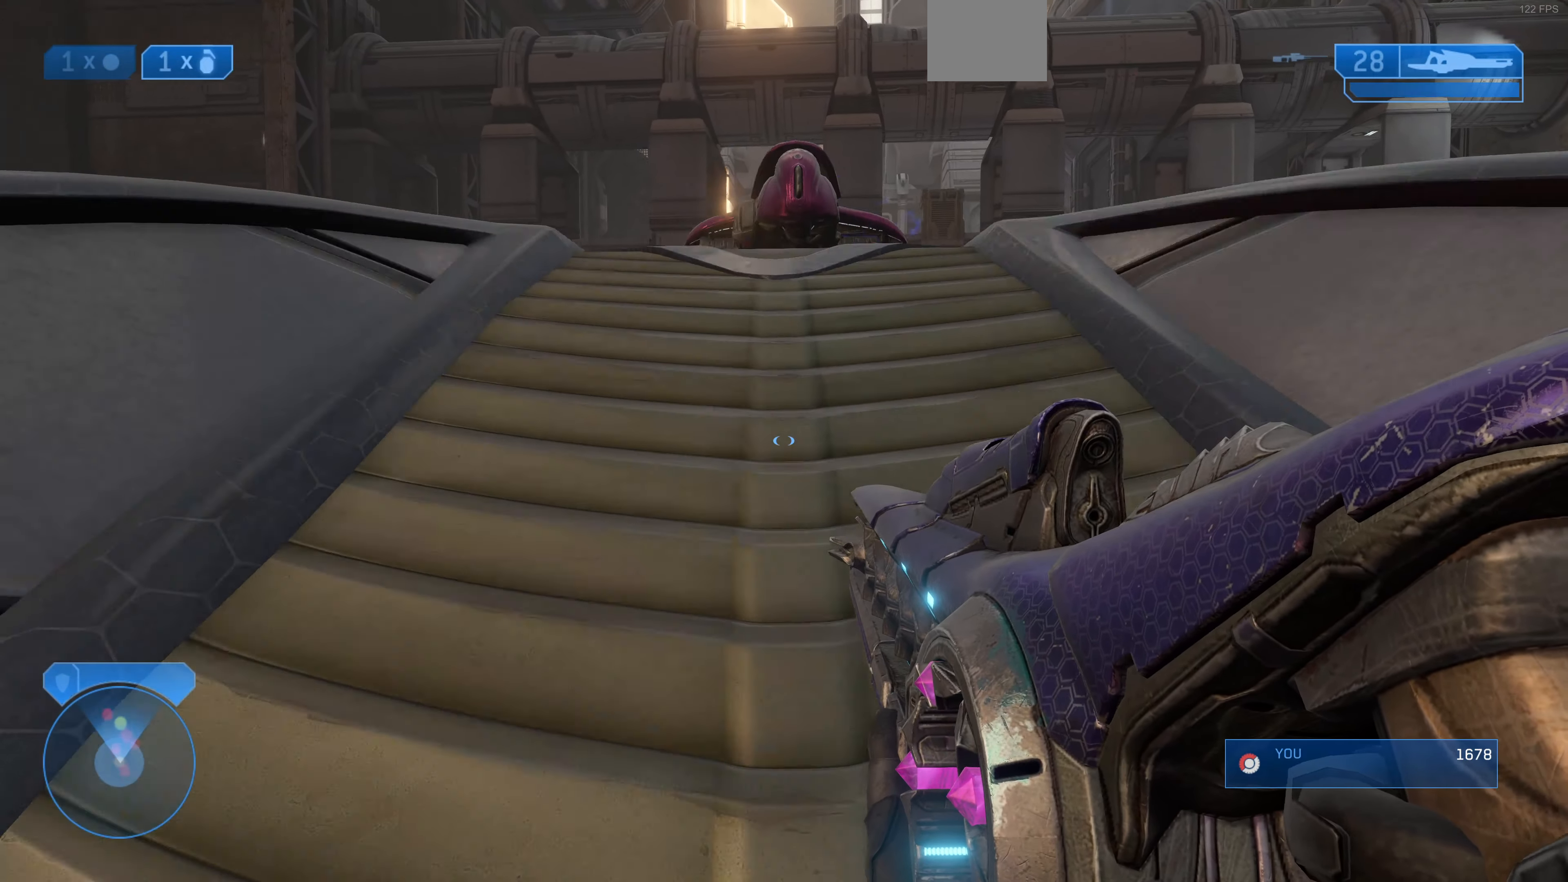
{"buttons": [], "left_stick": "up", "right_stick": "center", "events": [[133, "left_stick", "up"], [166, "L3", "up"]]}
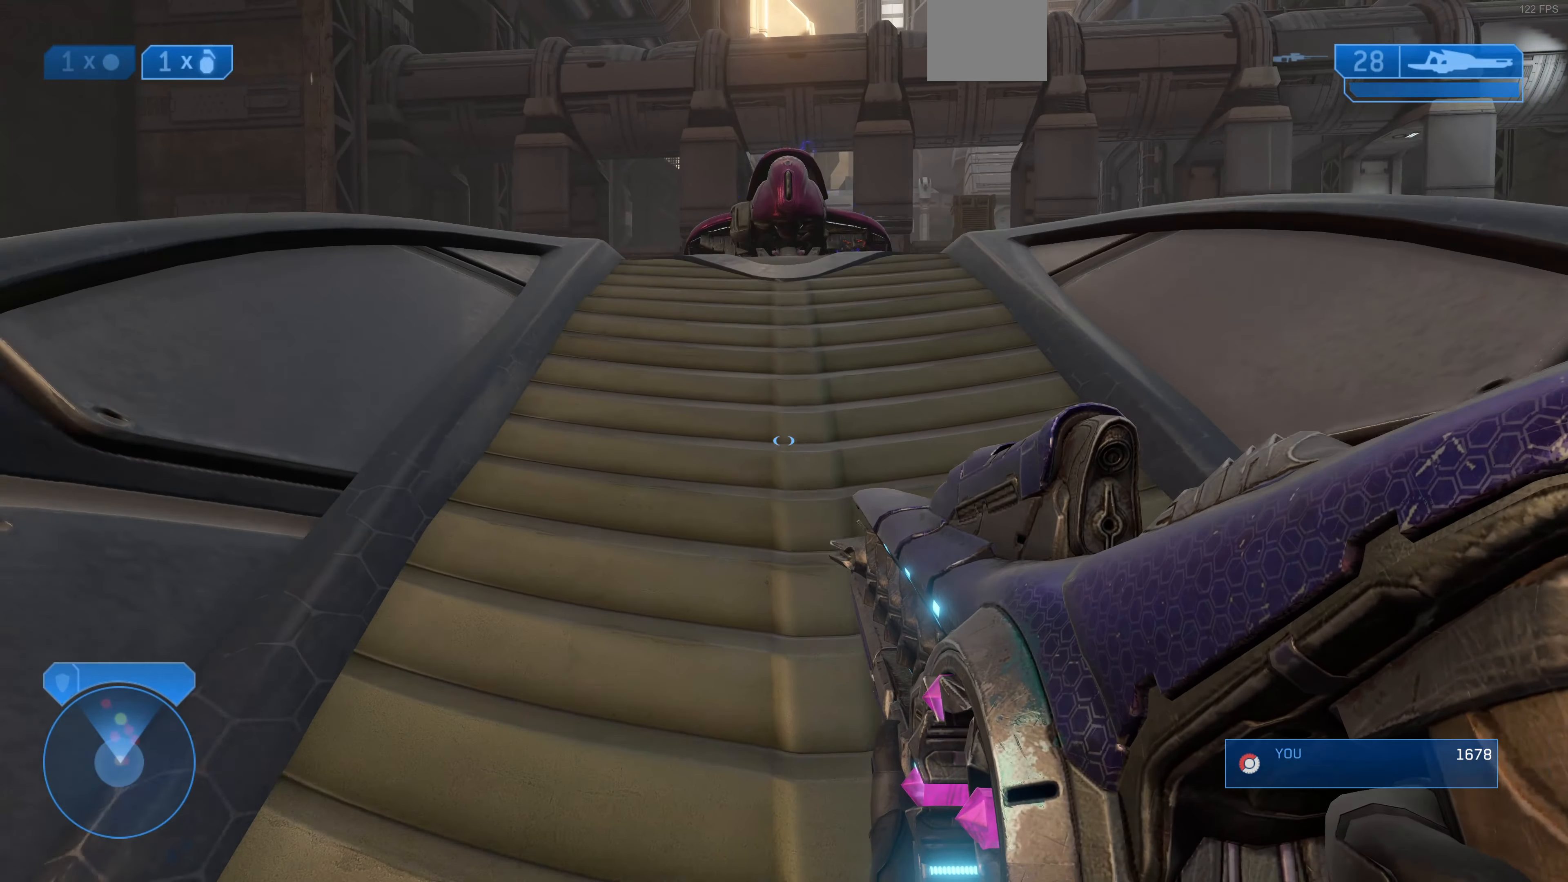
{"buttons": [], "left_stick": "center", "right_stick": "center", "events": [[433, "left_stick", "center"]]}
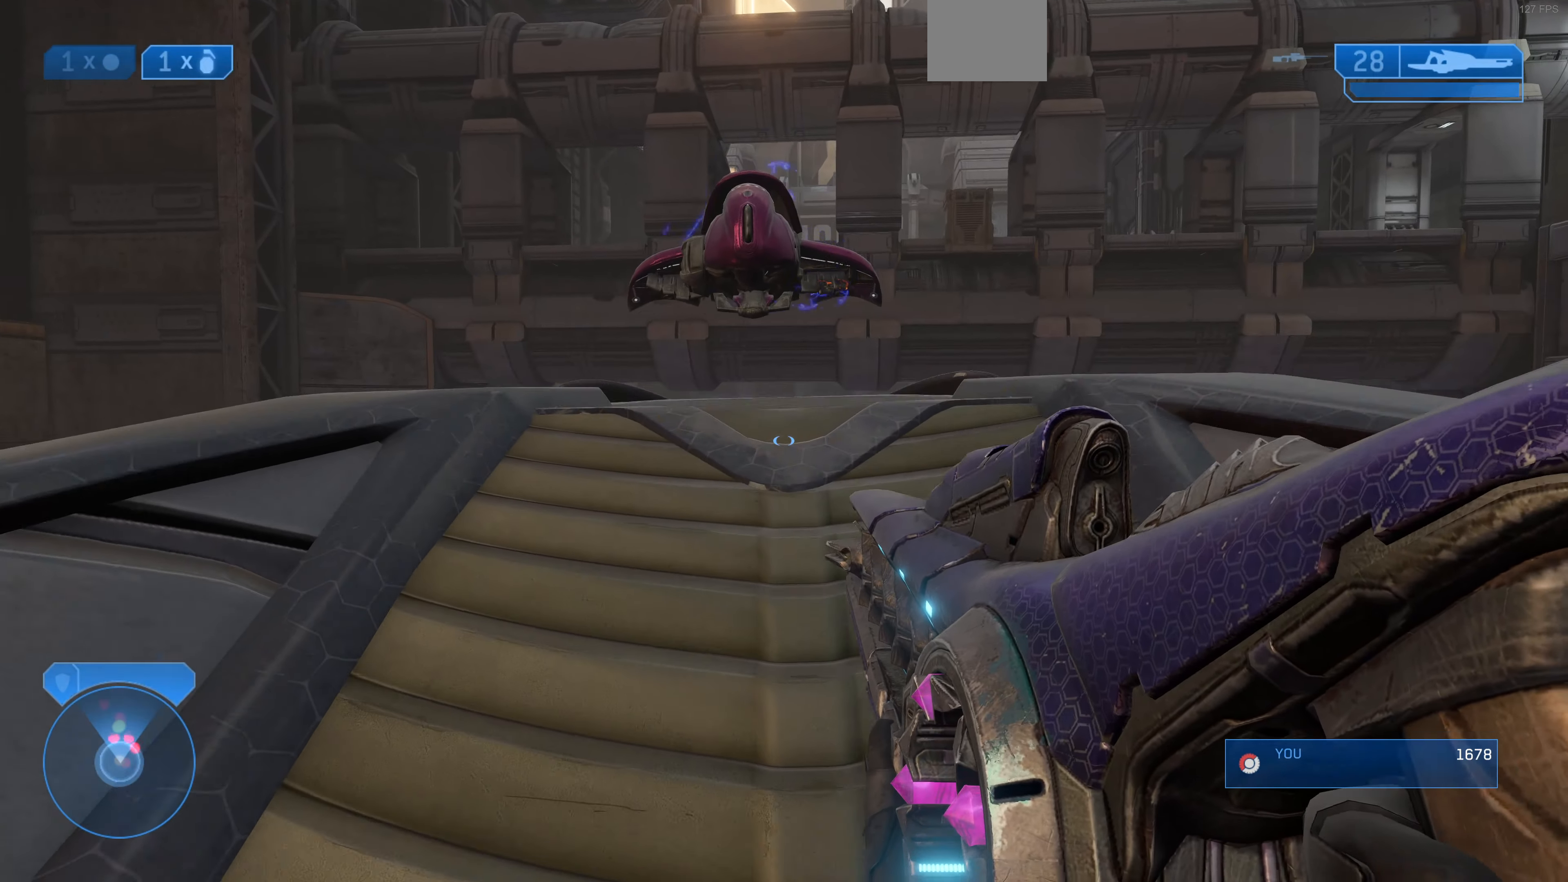
{"buttons": [], "left_stick": "up", "right_stick": "center", "events": [[366, "left_stick", "up"]]}
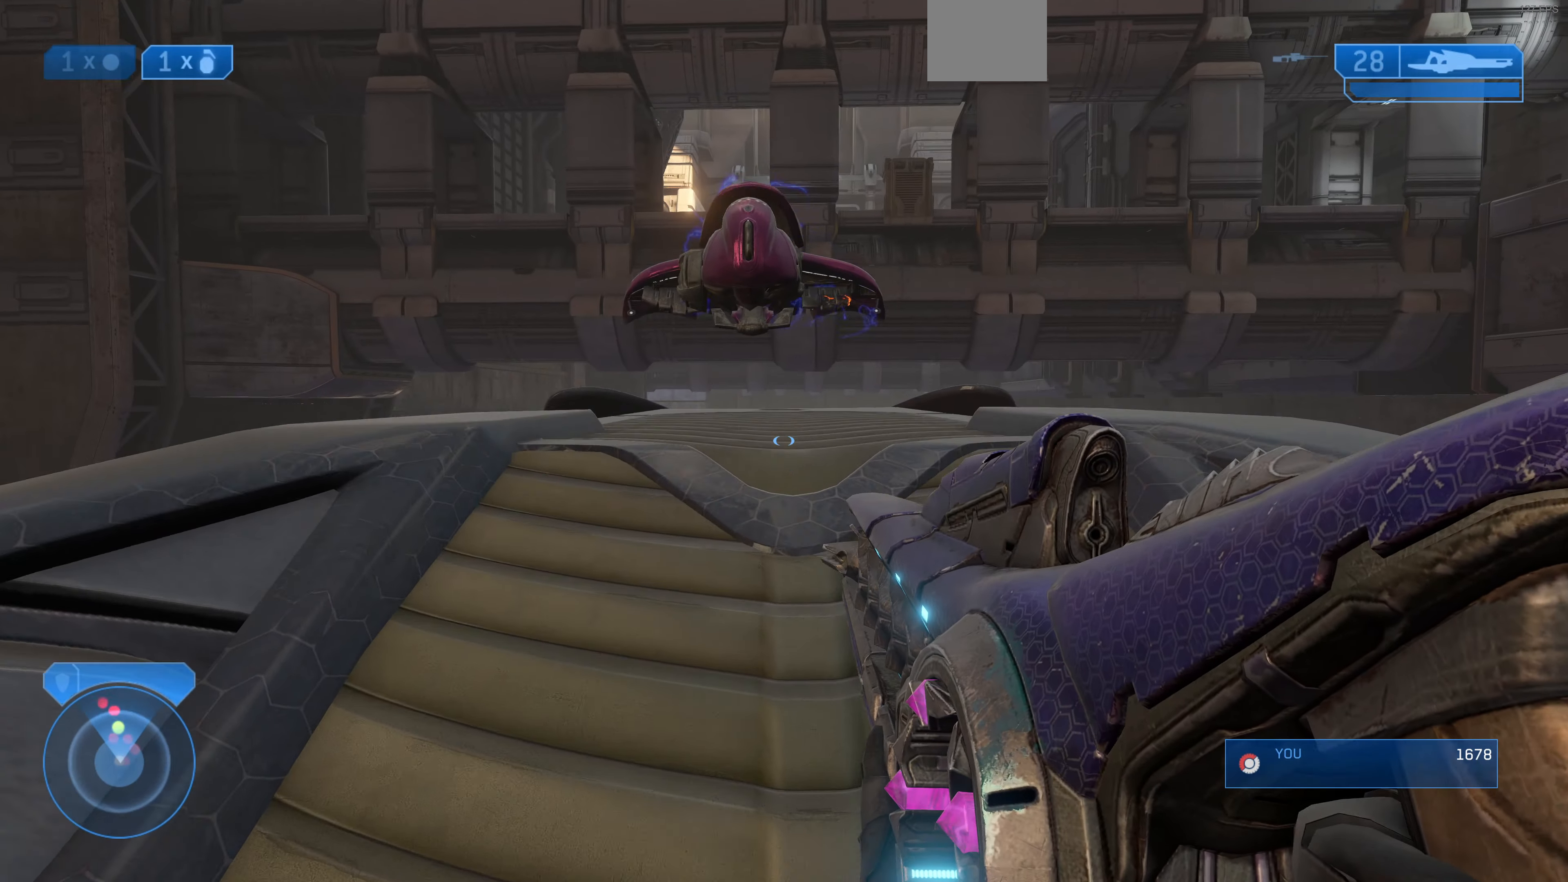
{"buttons": [], "left_stick": "center", "right_stick": "center", "events": [[433, "left_stick", "center"]]}